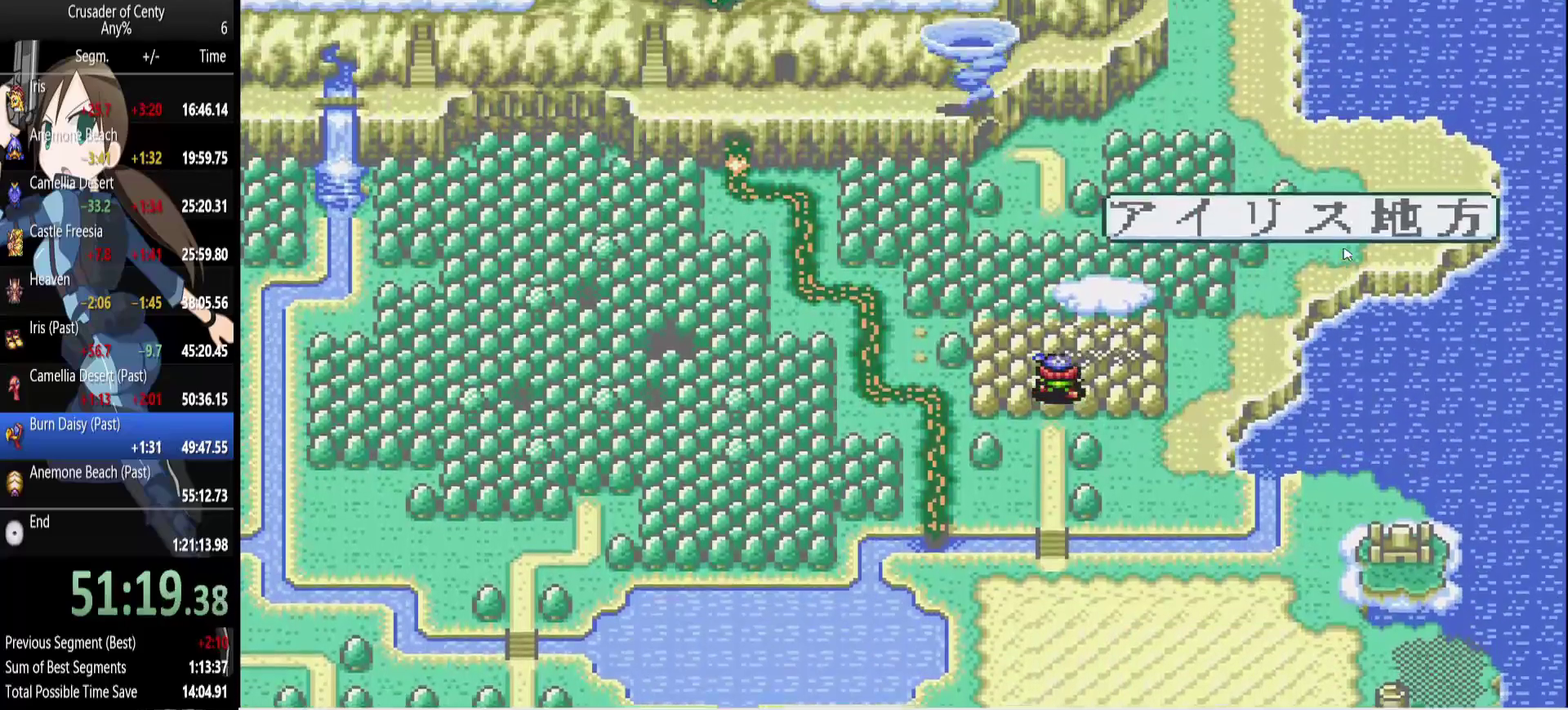
Gameplay with a controller (Xbox layout); each line is a JSON object with the inputs held at the frame after it. "events" lists button and stick changes between this image and that frame as [ms after this image, input, new state], when the widget could be followed in between. Not read: L1 L2 L3 R1 R2 R3.
{"buttons": ["DPAD_UP"], "events": [[83, "DPAD_UP", "up"], [167, "DPAD_UP", "down"], [267, "DPAD_UP", "up"], [350, "DPAD_UP", "down"], [400, "DPAD_UP", "up"], [500, "DPAD_UP", "down"]]}
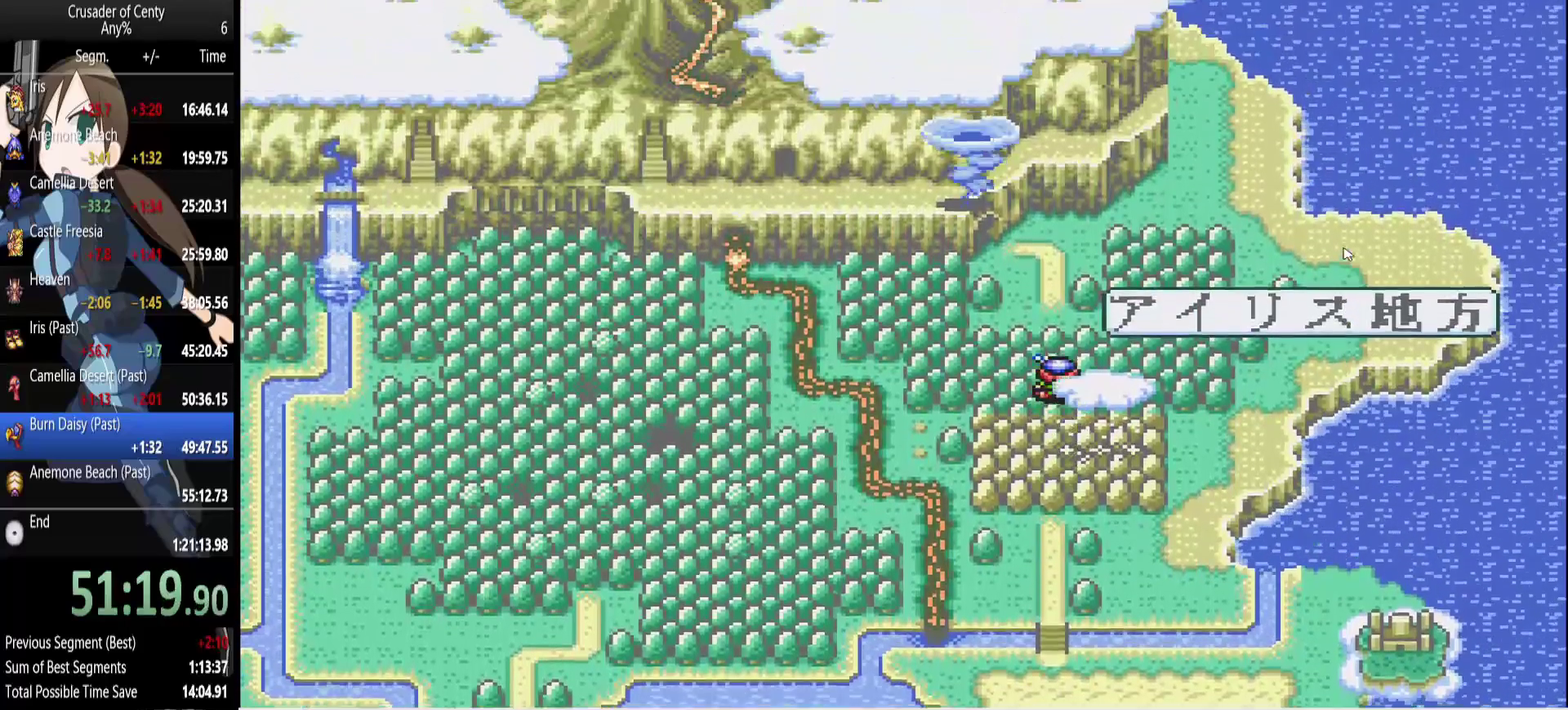
{"buttons": [], "events": [[50, "DPAD_UP", "up"], [183, "DPAD_UP", "down"], [233, "DPAD_UP", "up"], [333, "DPAD_UP", "down"], [417, "DPAD_UP", "up"]]}
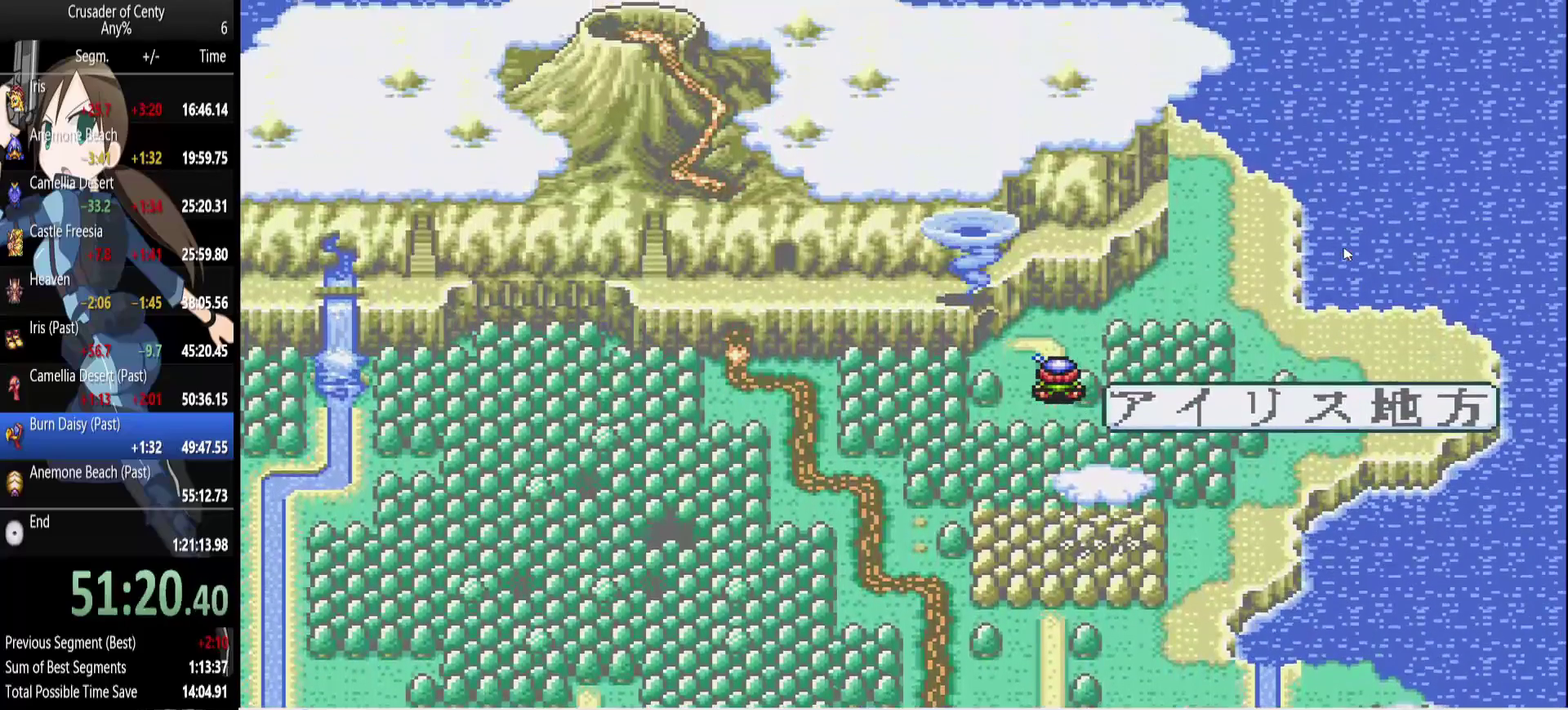
{"buttons": [], "events": [[17, "DPAD_UP", "down"], [67, "DPAD_UP", "up"], [150, "DPAD_UP", "down"], [250, "DPAD_UP", "up"], [383, "DPAD_LEFT", "down"], [483, "DPAD_LEFT", "up"]]}
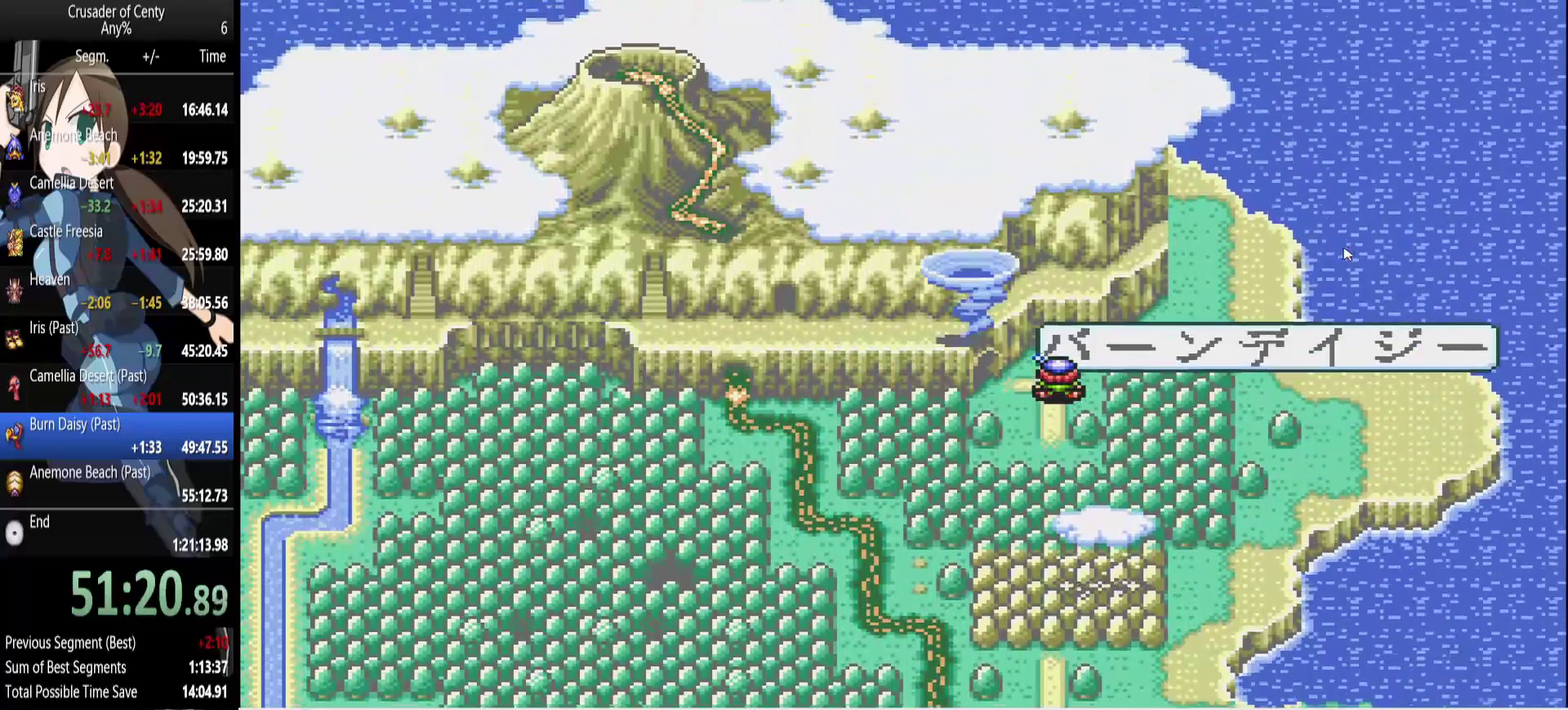
{"buttons": [], "events": [[133, "DPAD_LEFT", "down"], [217, "DPAD_LEFT", "up"], [450, "DPAD_UP", "down"], [500, "DPAD_UP", "up"]]}
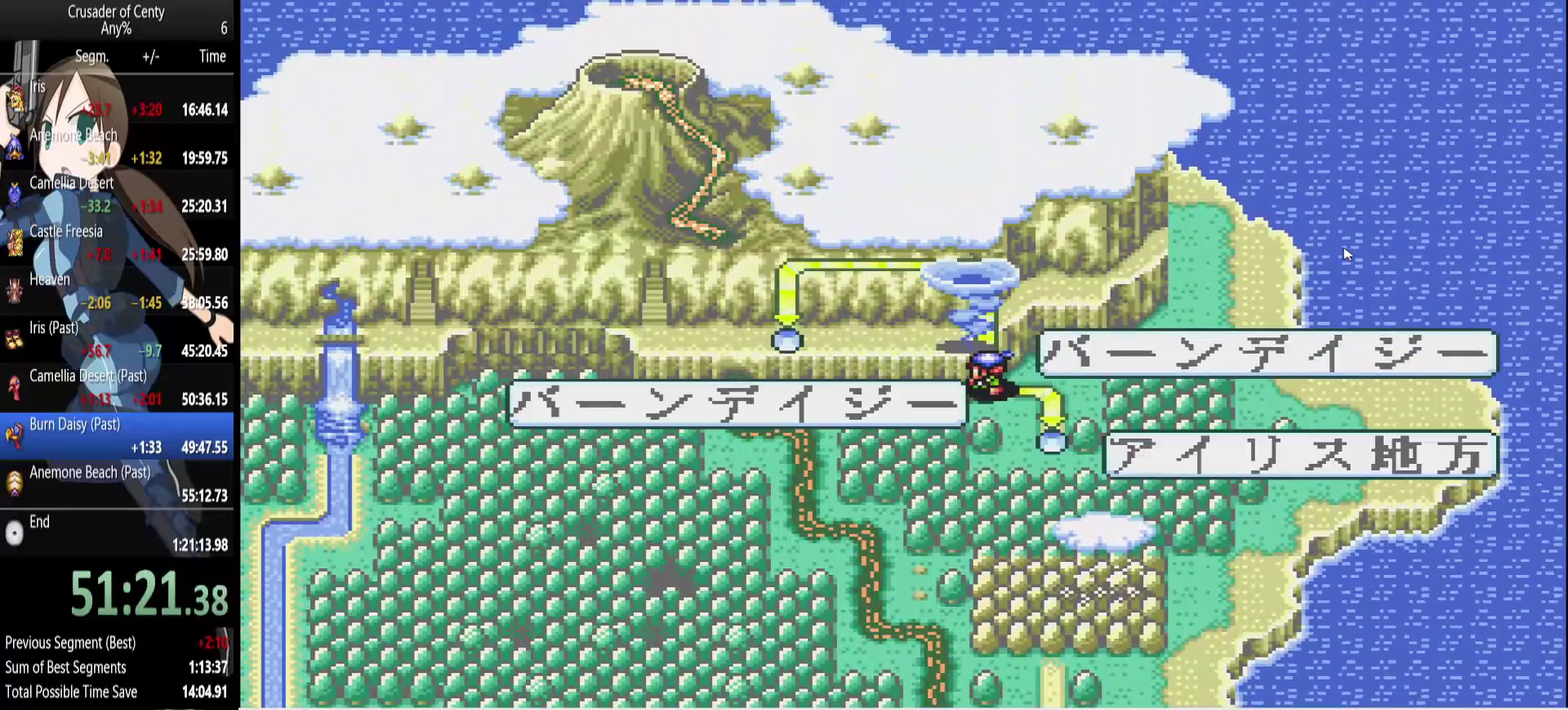
{"buttons": [], "events": [[133, "DPAD_UP", "down"], [183, "DPAD_UP", "up"]]}
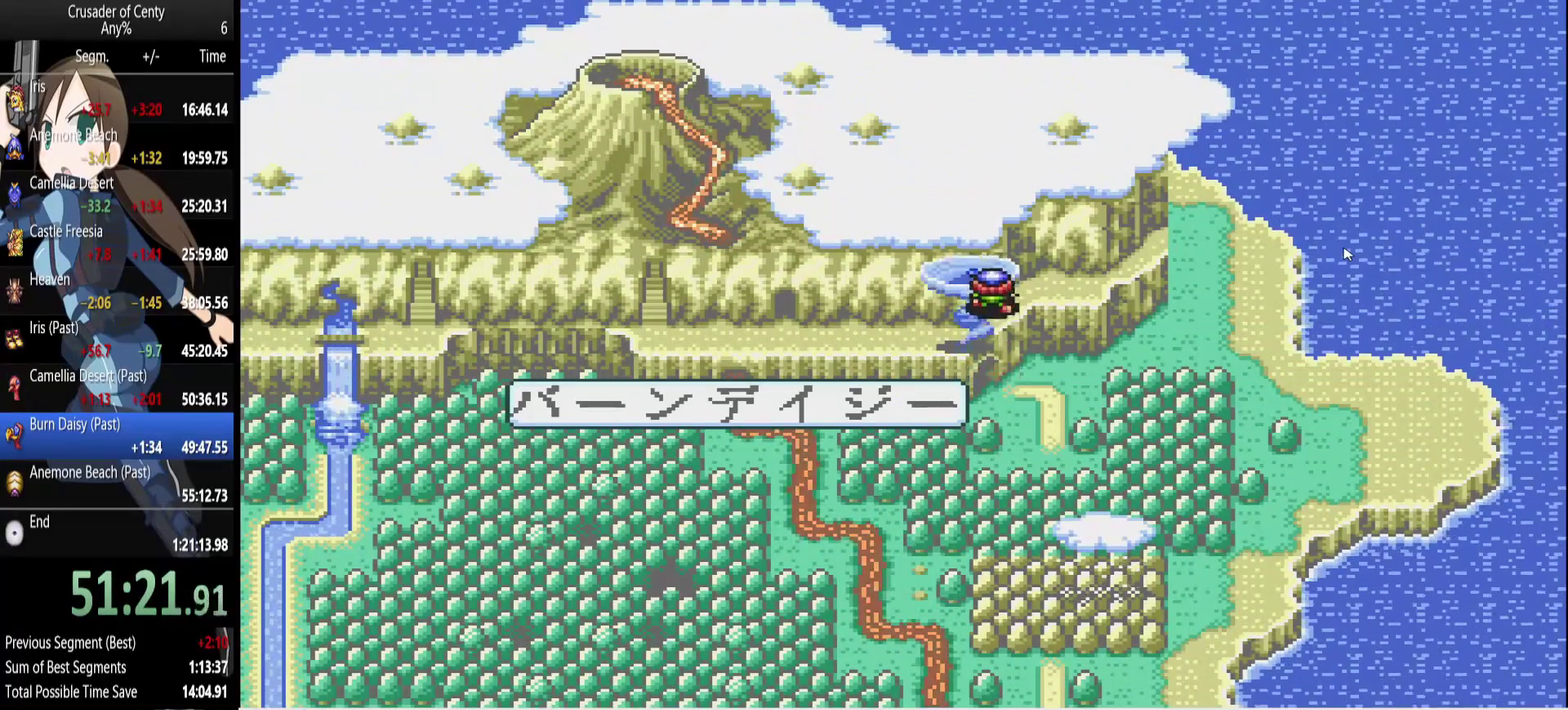
{"buttons": ["DPAD_RIGHT"], "events": [[383, "DPAD_RIGHT", "down"]]}
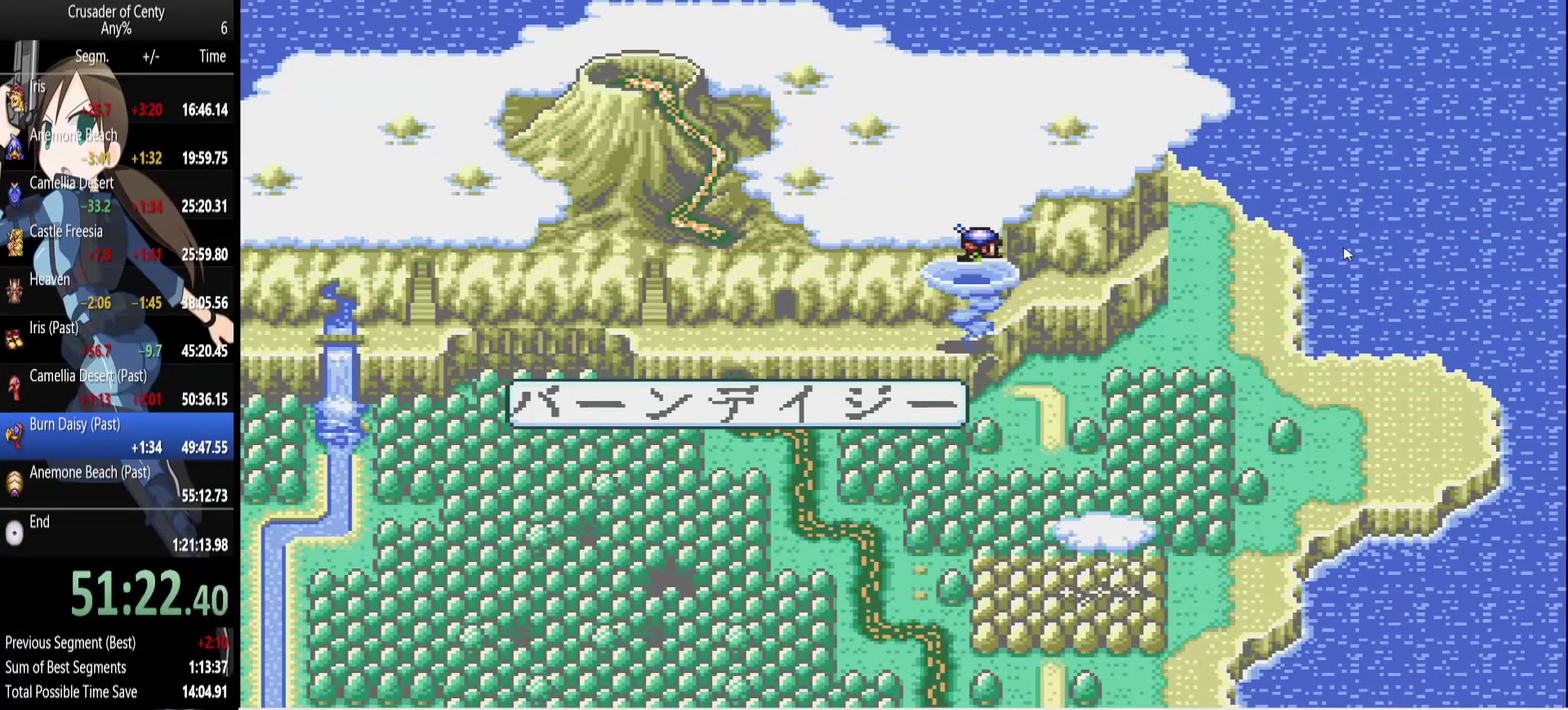
{"buttons": ["A"], "events": [[217, "DPAD_RIGHT", "up"], [267, "DPAD_DOWN", "down"], [367, "DPAD_DOWN", "up"], [500, "A", "down"]]}
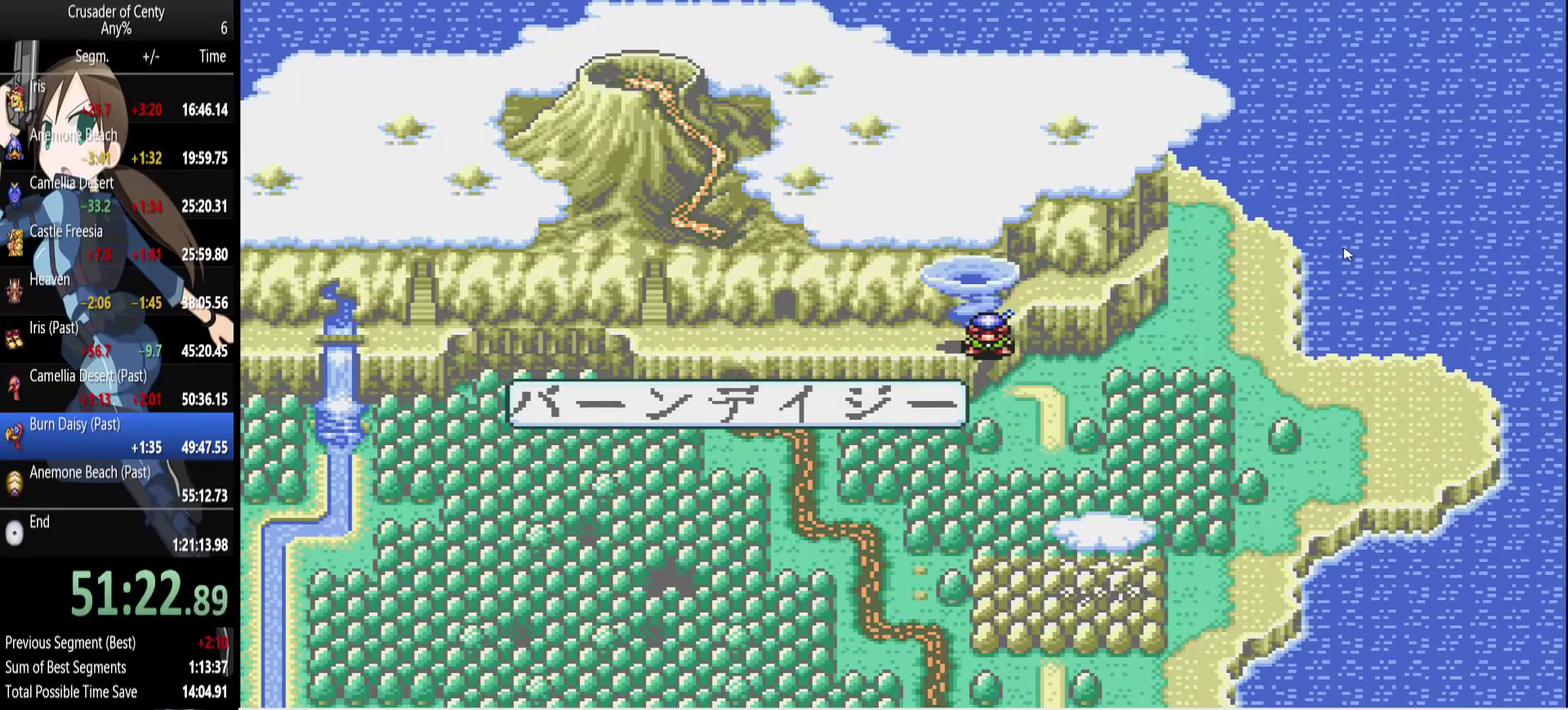
{"buttons": [], "events": [[50, "A", "up"], [133, "A", "down"], [233, "A", "up"], [317, "A", "down"], [417, "A", "up"]]}
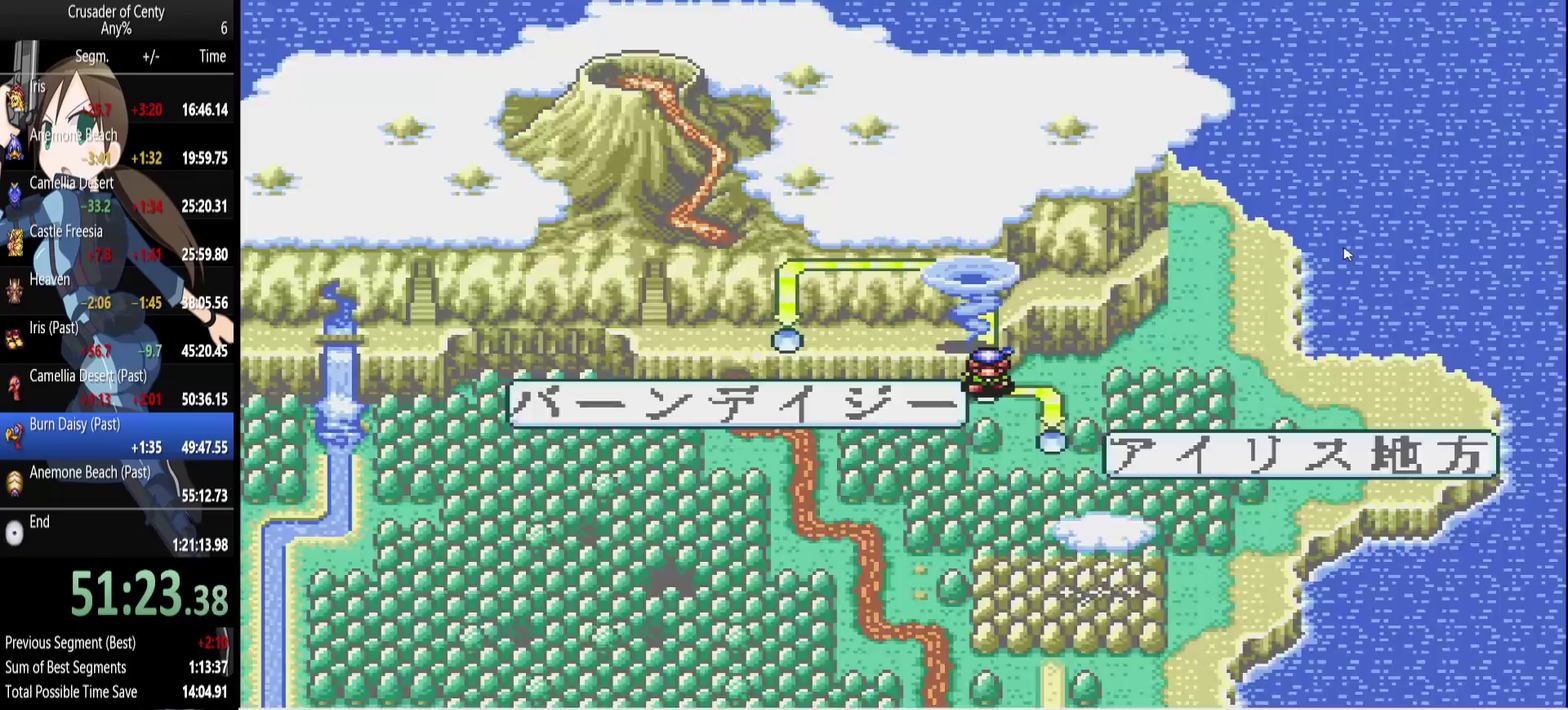
{"buttons": [], "events": [[17, "A", "down"], [100, "A", "up"]]}
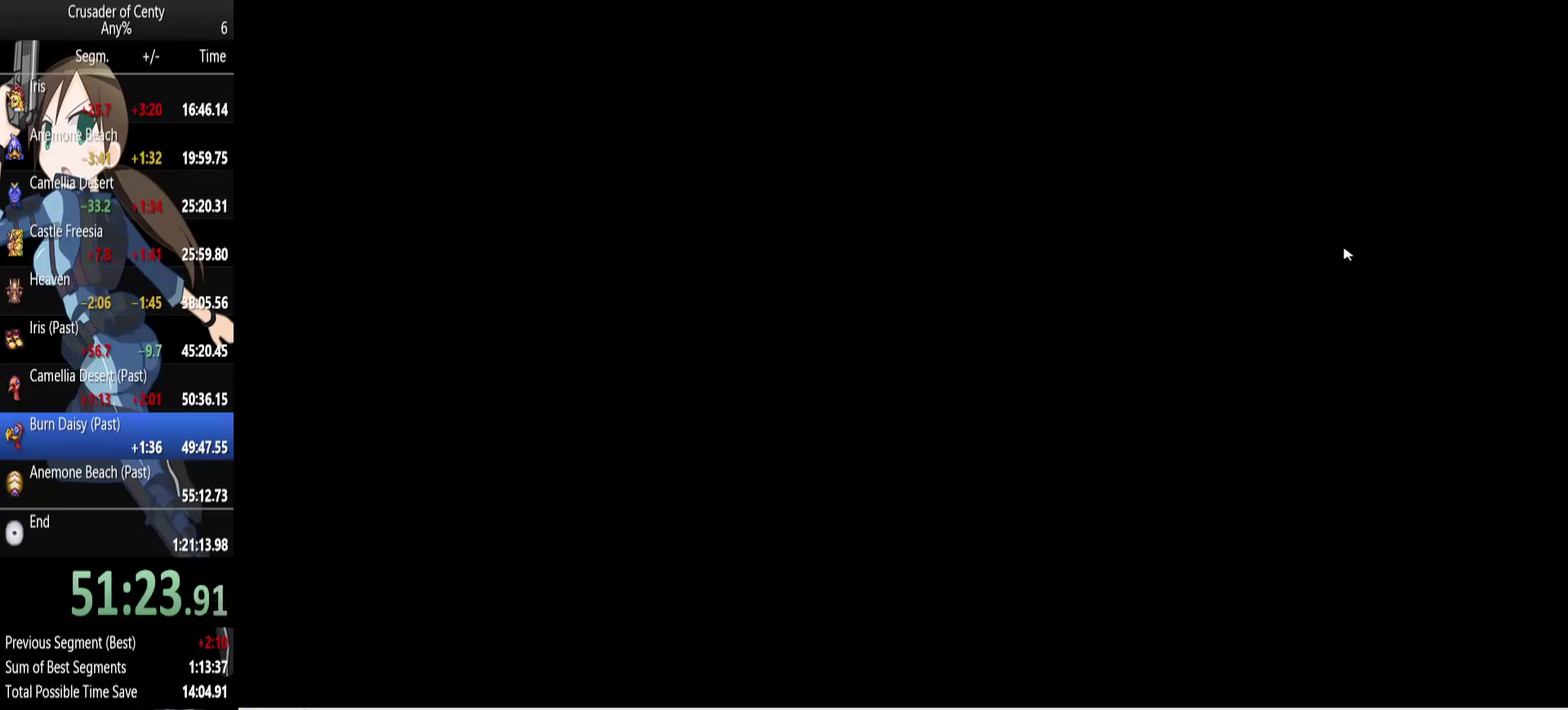
{"buttons": ["DPAD_UP"], "events": [[400, "DPAD_UP", "down"]]}
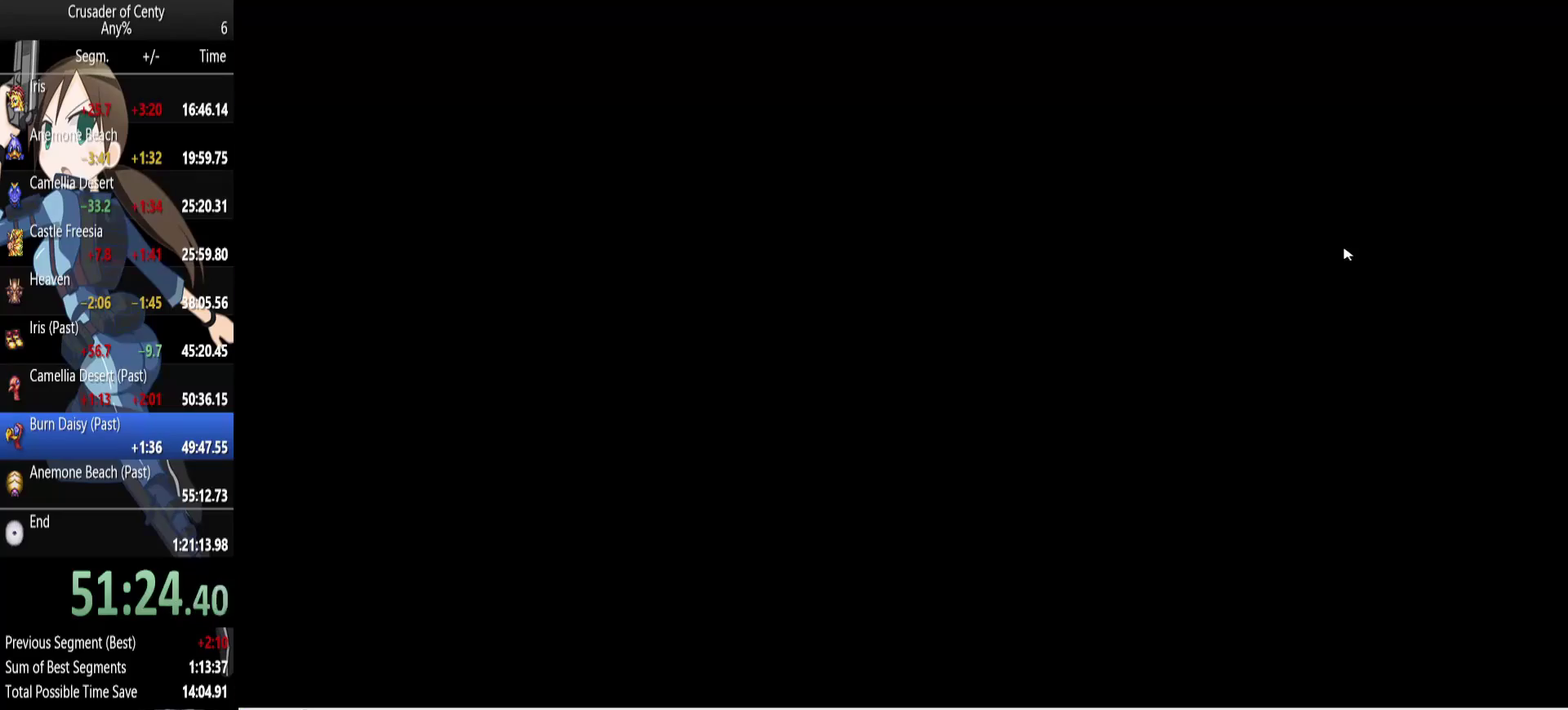
{"buttons": ["DPAD_UP"], "events": []}
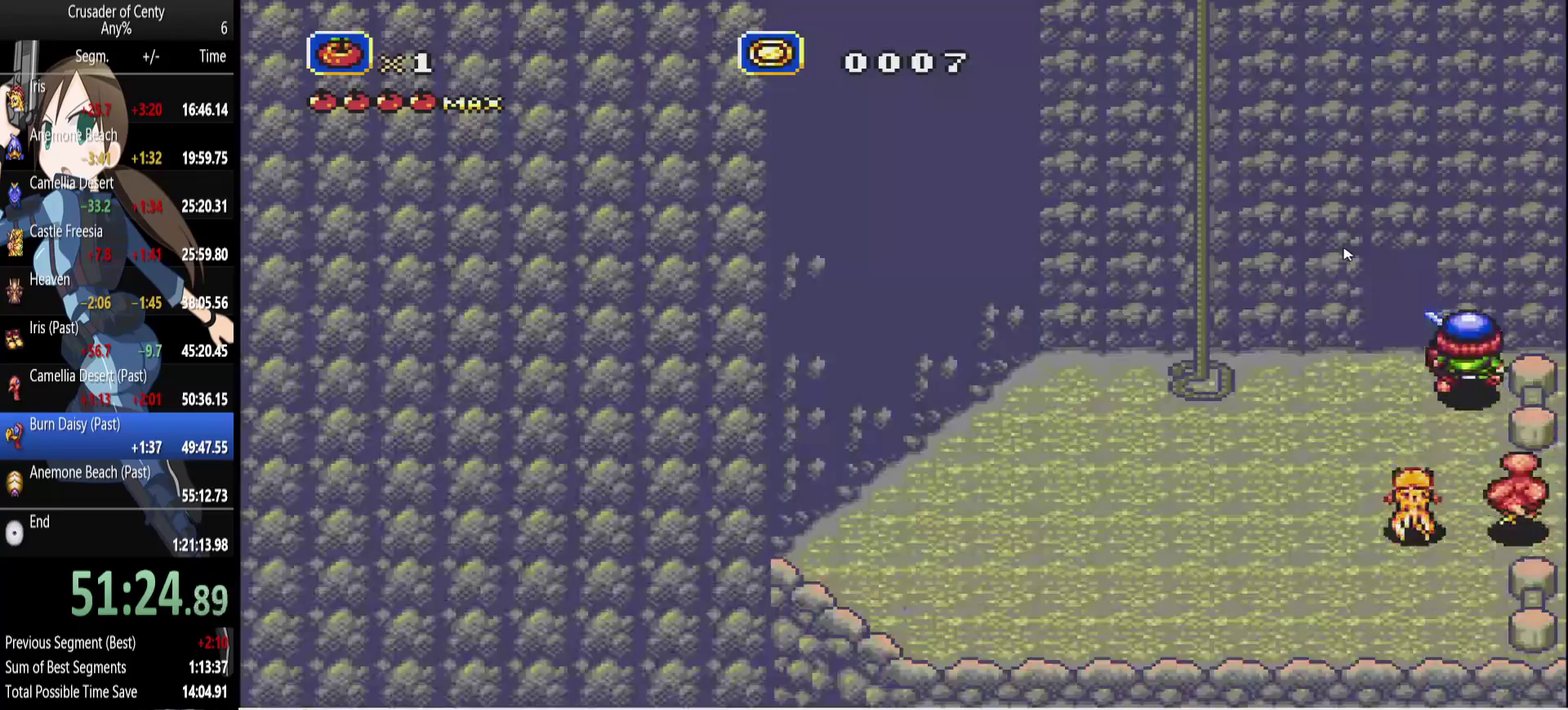
{"buttons": ["DPAD_UP", "DPAD_LEFT"], "events": [[100, "DPAD_LEFT", "down"], [100, "DPAD_UP", "up"], [200, "DPAD_LEFT", "up"], [200, "DPAD_UP", "down"], [483, "DPAD_LEFT", "down"]]}
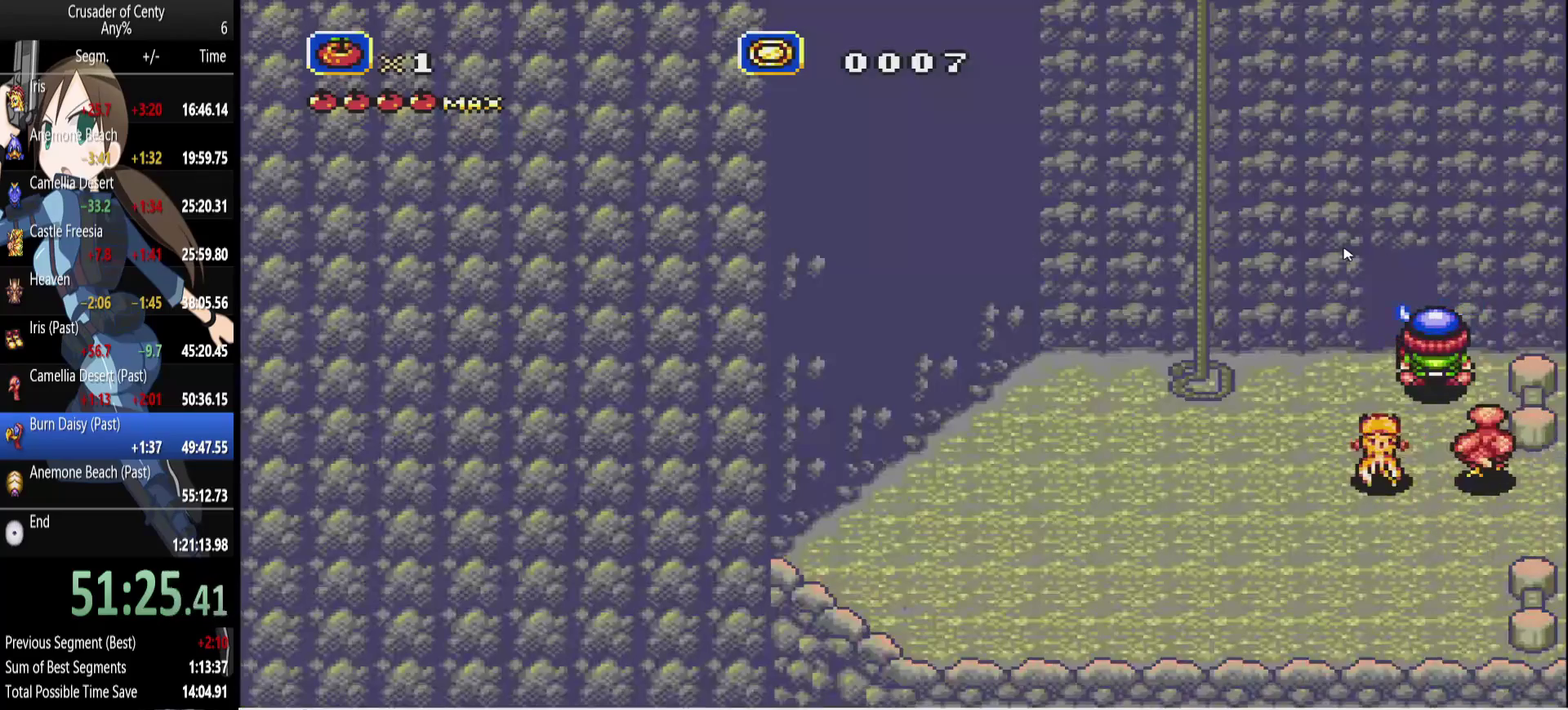
{"buttons": ["DPAD_UP"], "events": [[167, "DPAD_LEFT", "up"]]}
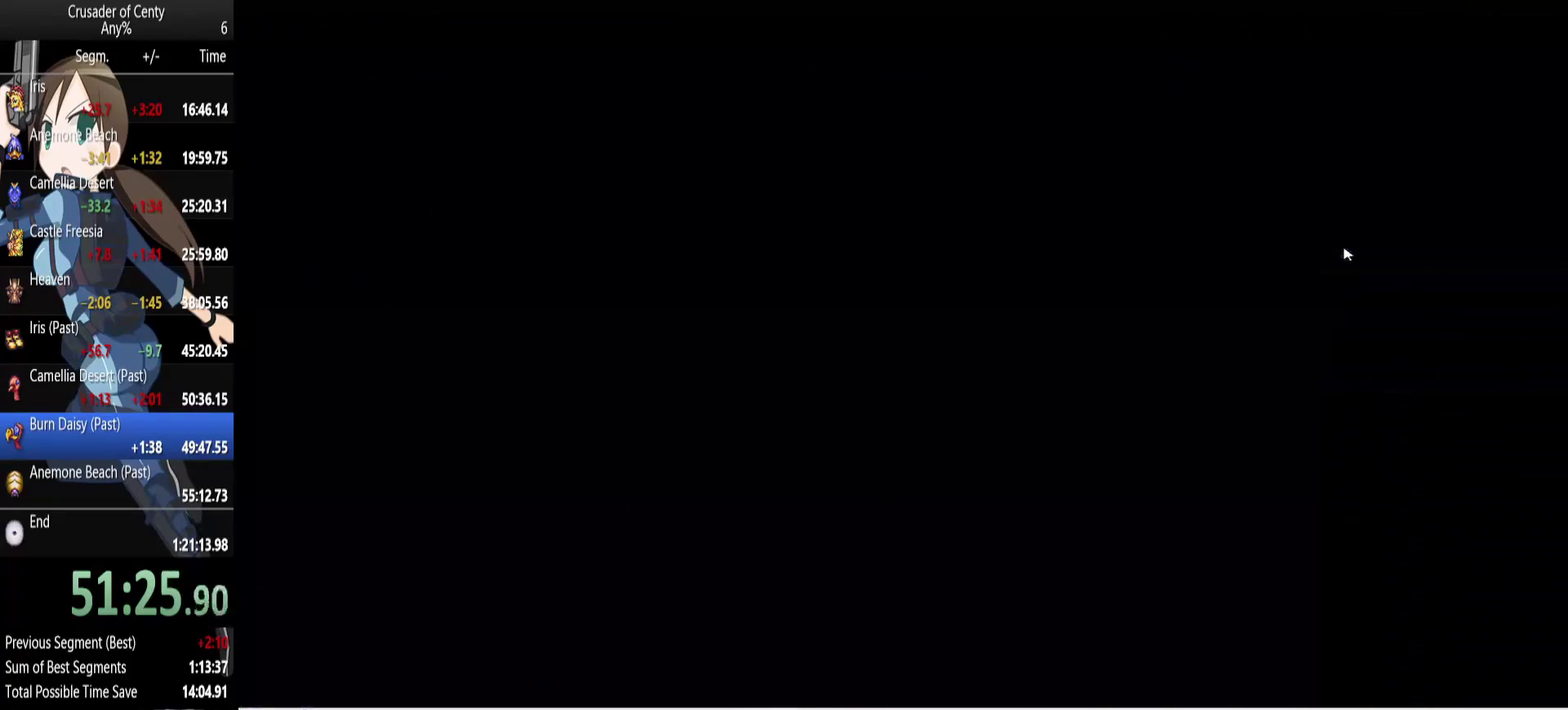
{"buttons": ["DPAD_UP"], "events": []}
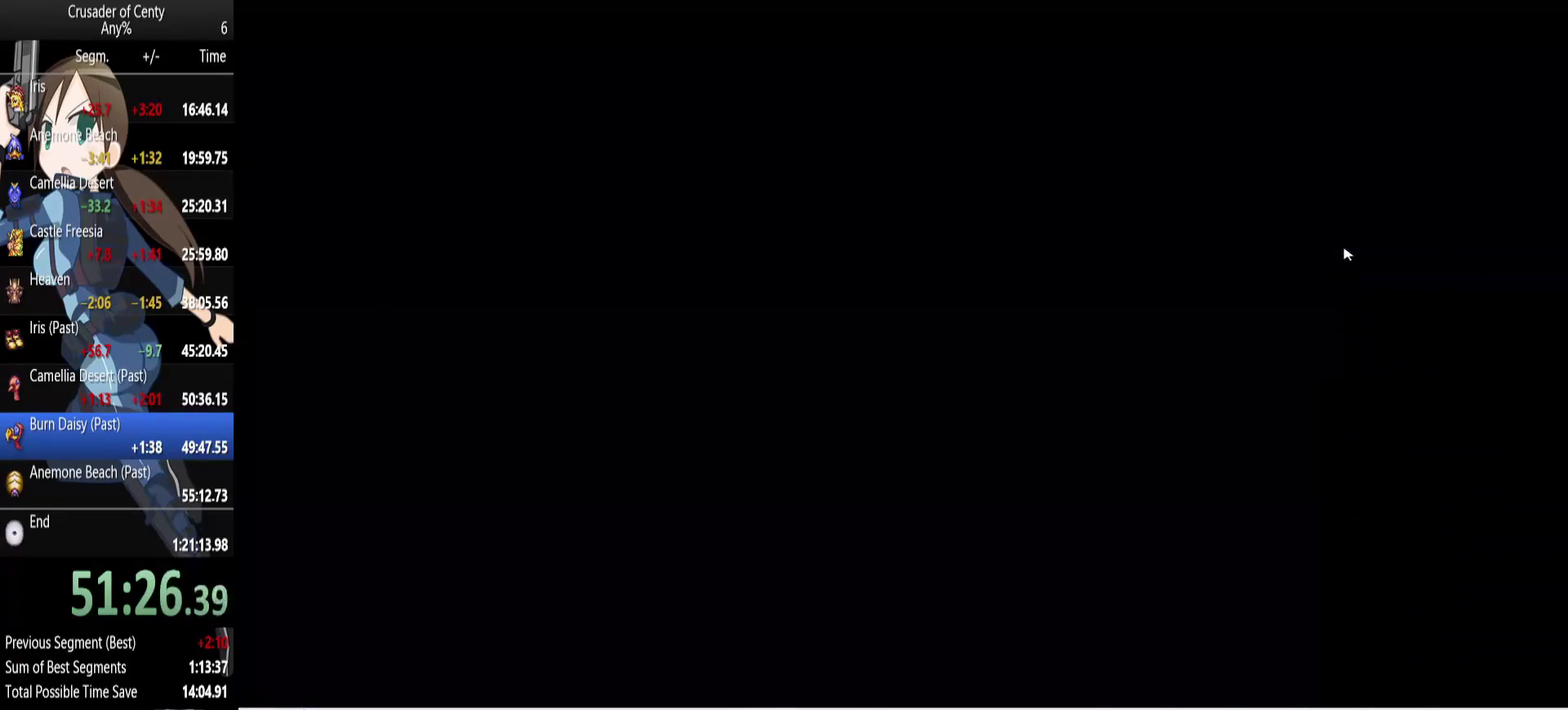
{"buttons": ["DPAD_UP", "DPAD_LEFT"], "events": [[300, "DPAD_LEFT", "down"]]}
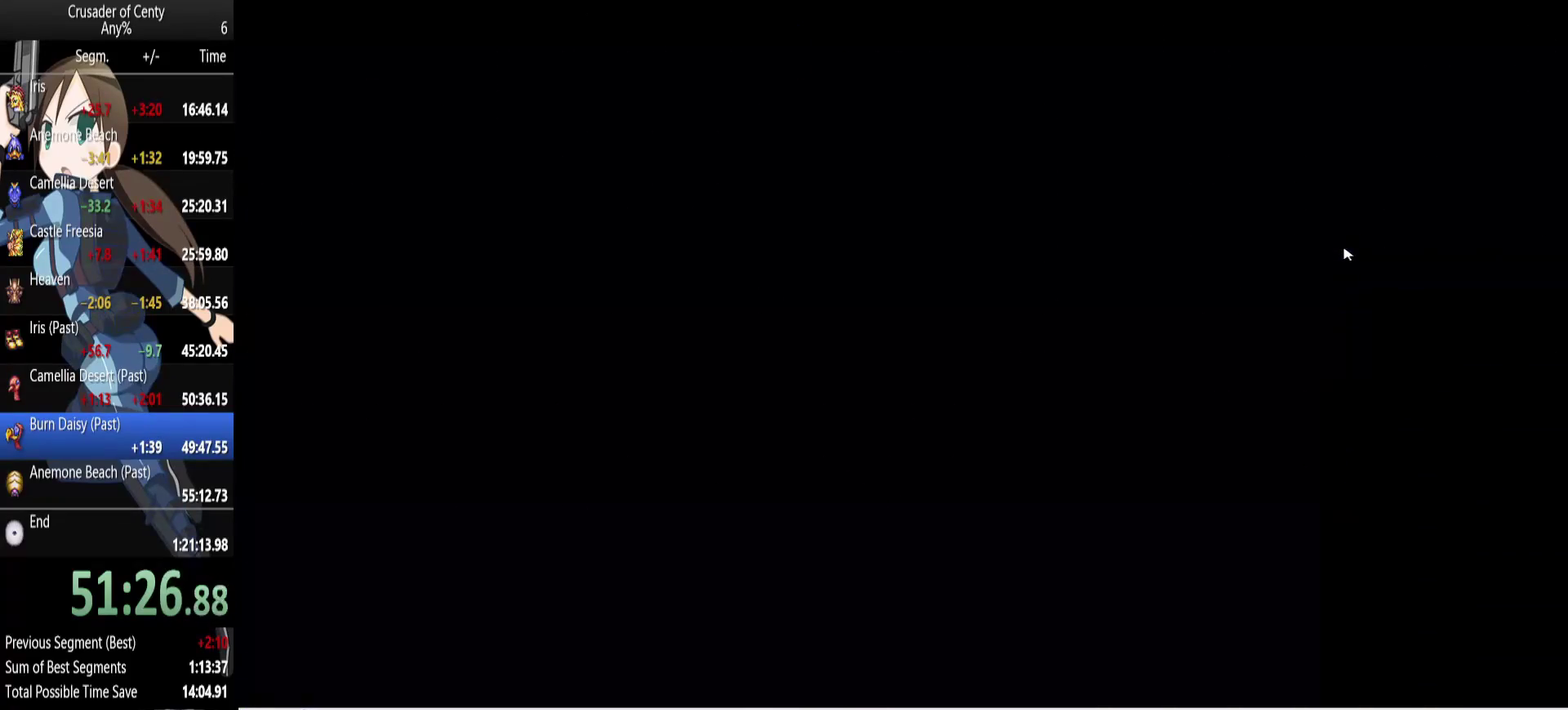
{"buttons": ["DPAD_UP"], "events": [[83, "DPAD_LEFT", "up"]]}
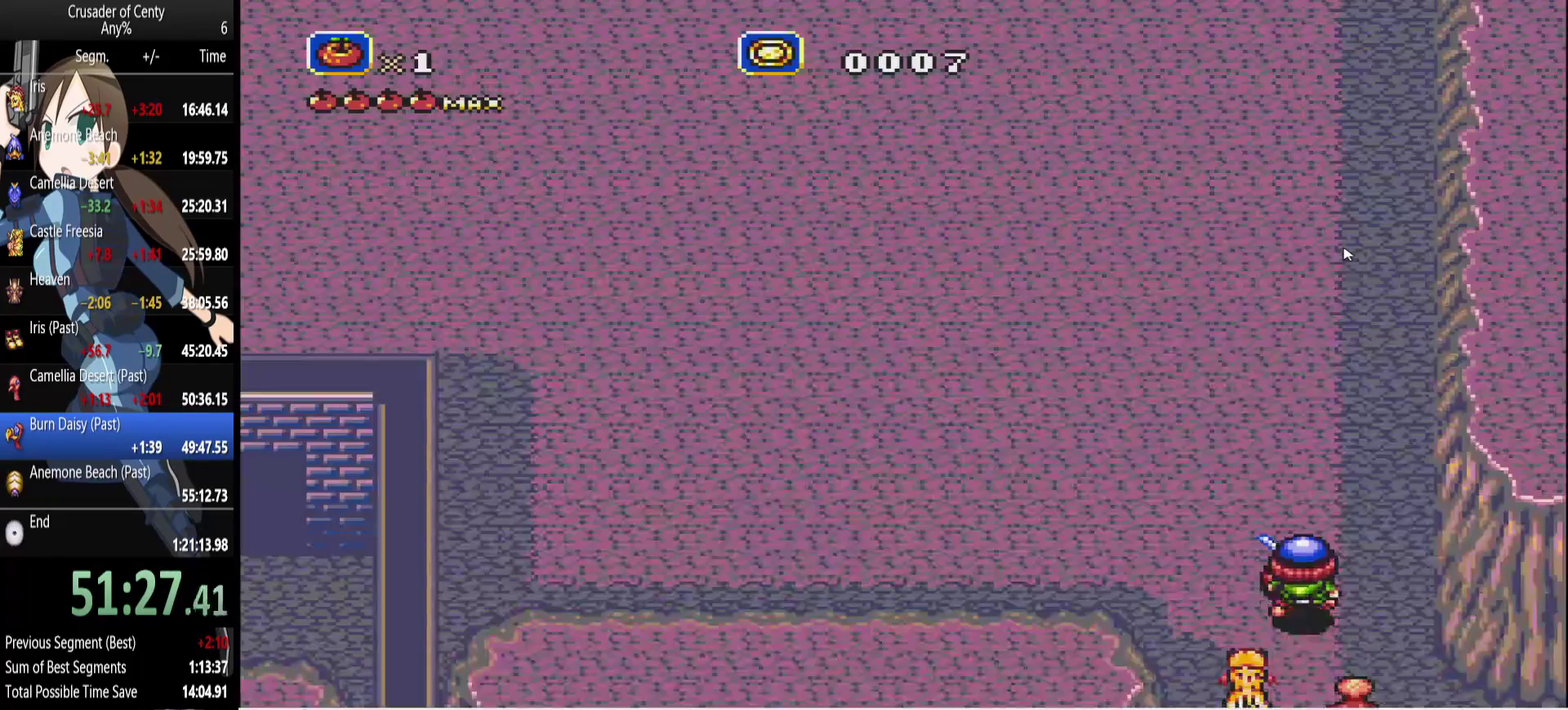
{"buttons": ["DPAD_UP", "DPAD_LEFT"], "events": [[100, "DPAD_LEFT", "down"]]}
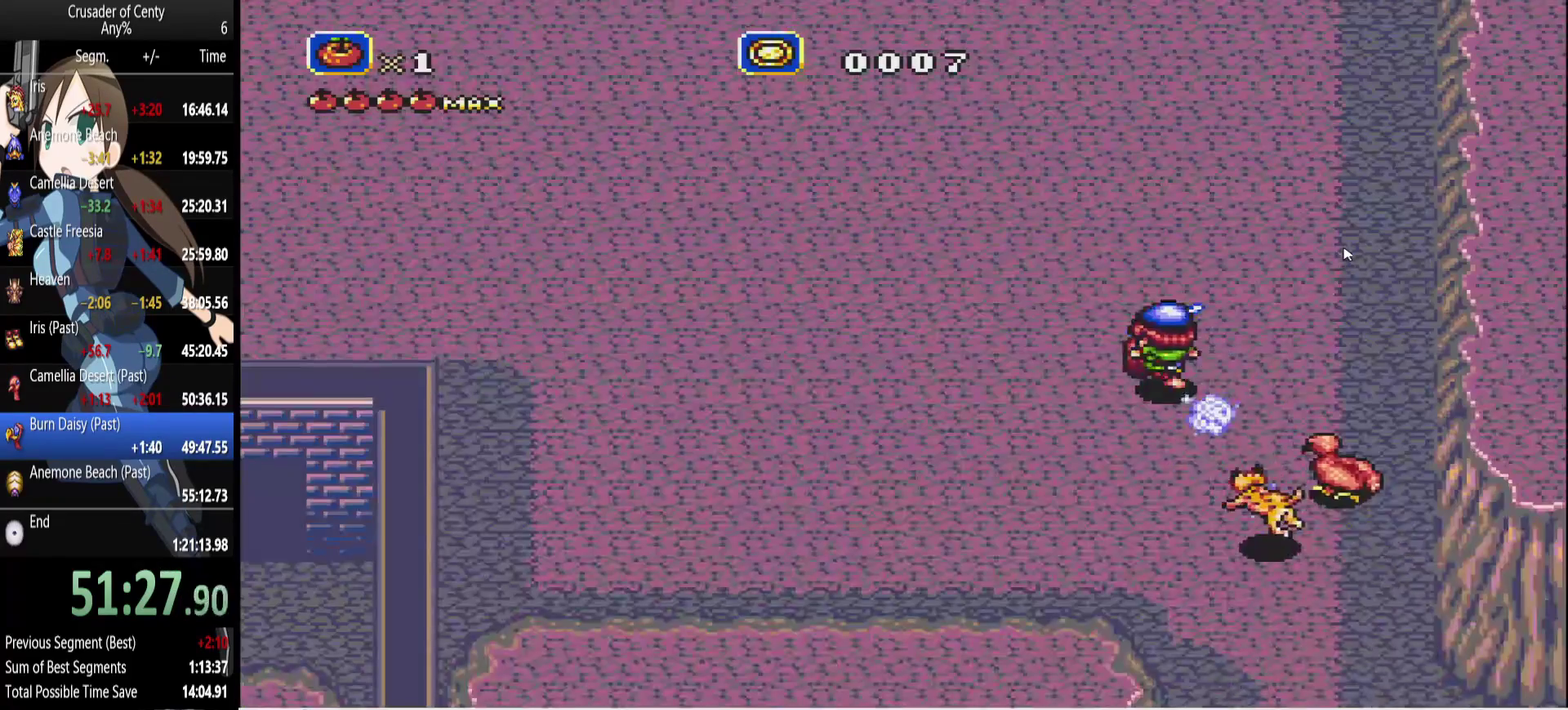
{"buttons": ["DPAD_LEFT"], "events": [[250, "DPAD_UP", "up"]]}
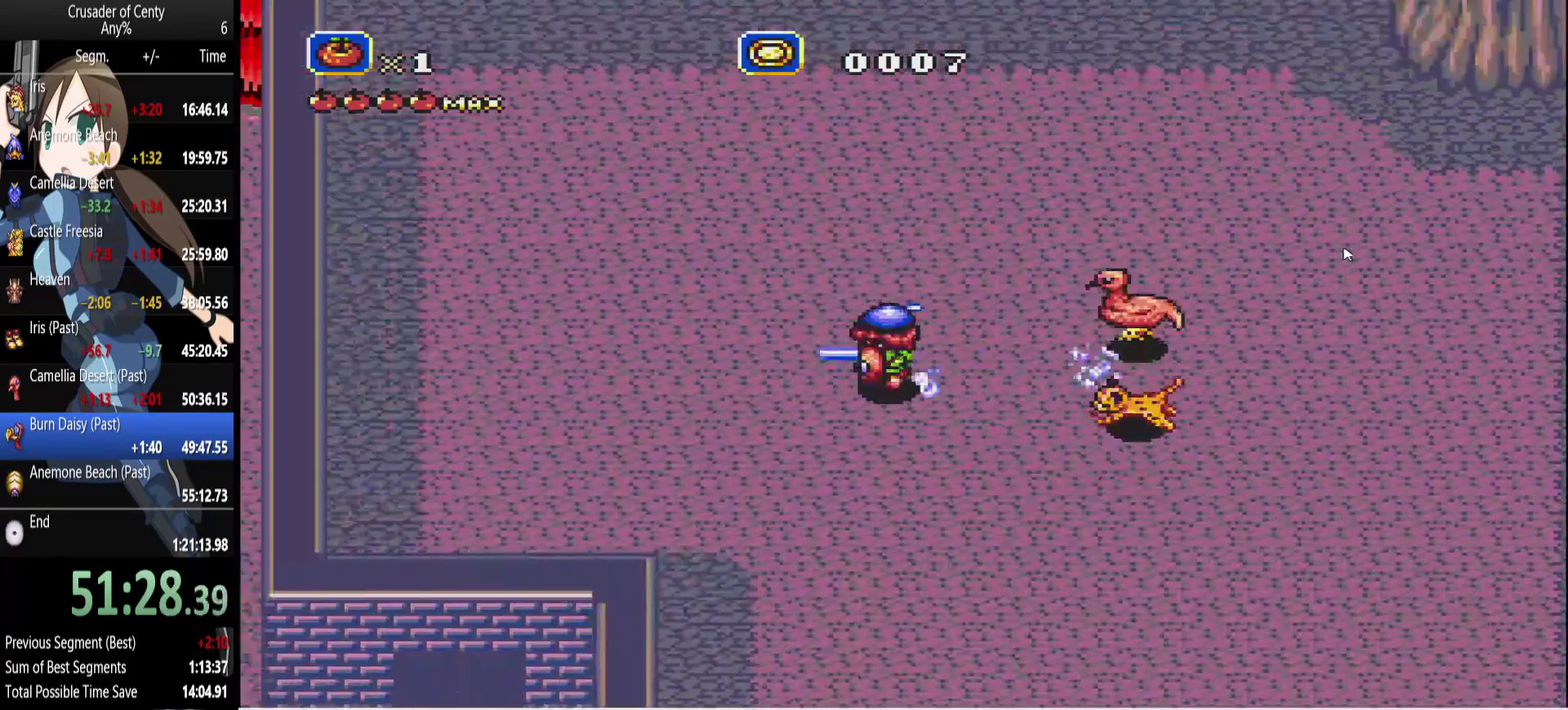
{"buttons": ["DPAD_DOWN"], "events": [[83, "DPAD_DOWN", "down"], [367, "DPAD_LEFT", "up"], [450, "DPAD_LEFT", "down"], [500, "DPAD_LEFT", "up"]]}
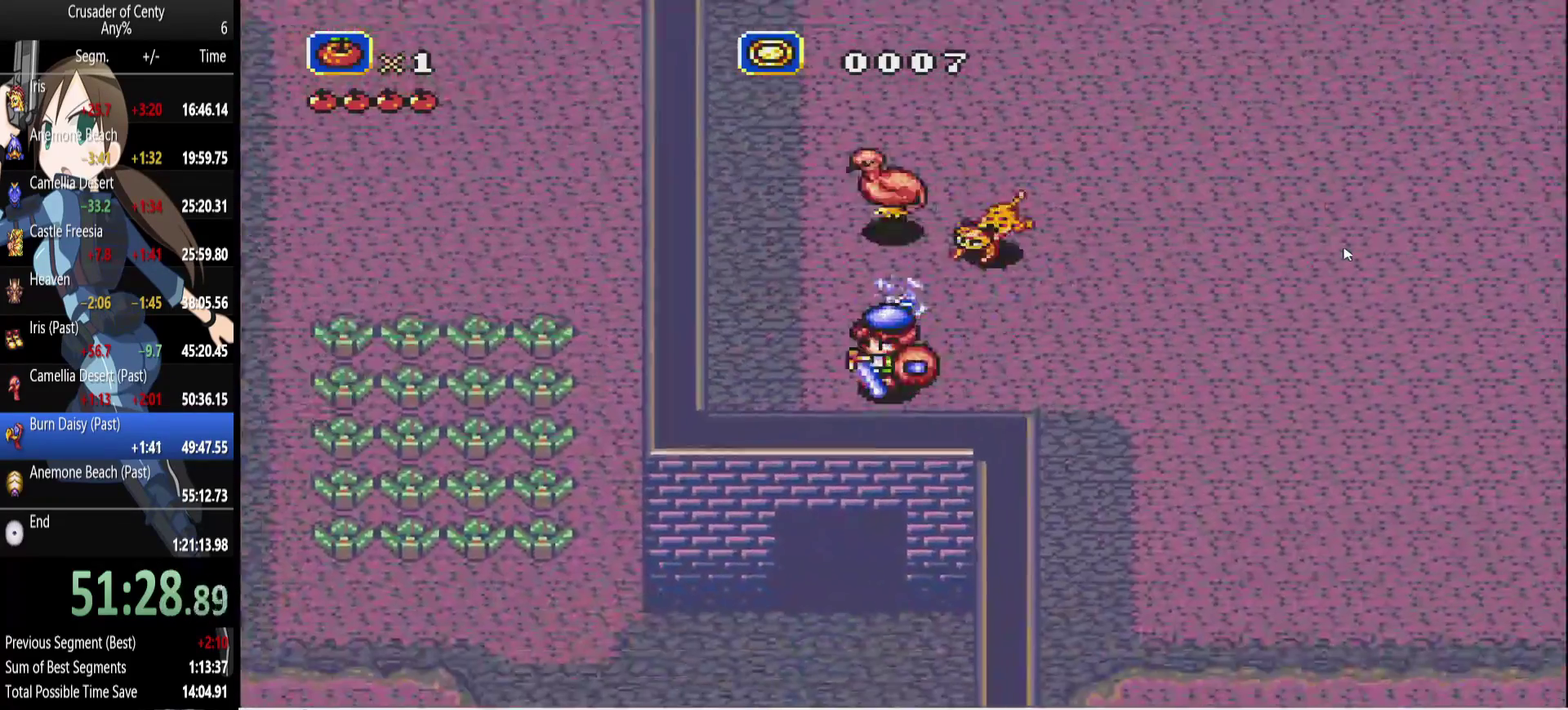
{"buttons": ["DPAD_DOWN"], "events": [[233, "DPAD_LEFT", "down"], [283, "DPAD_LEFT", "up"], [333, "DPAD_LEFT", "down"], [467, "DPAD_LEFT", "up"]]}
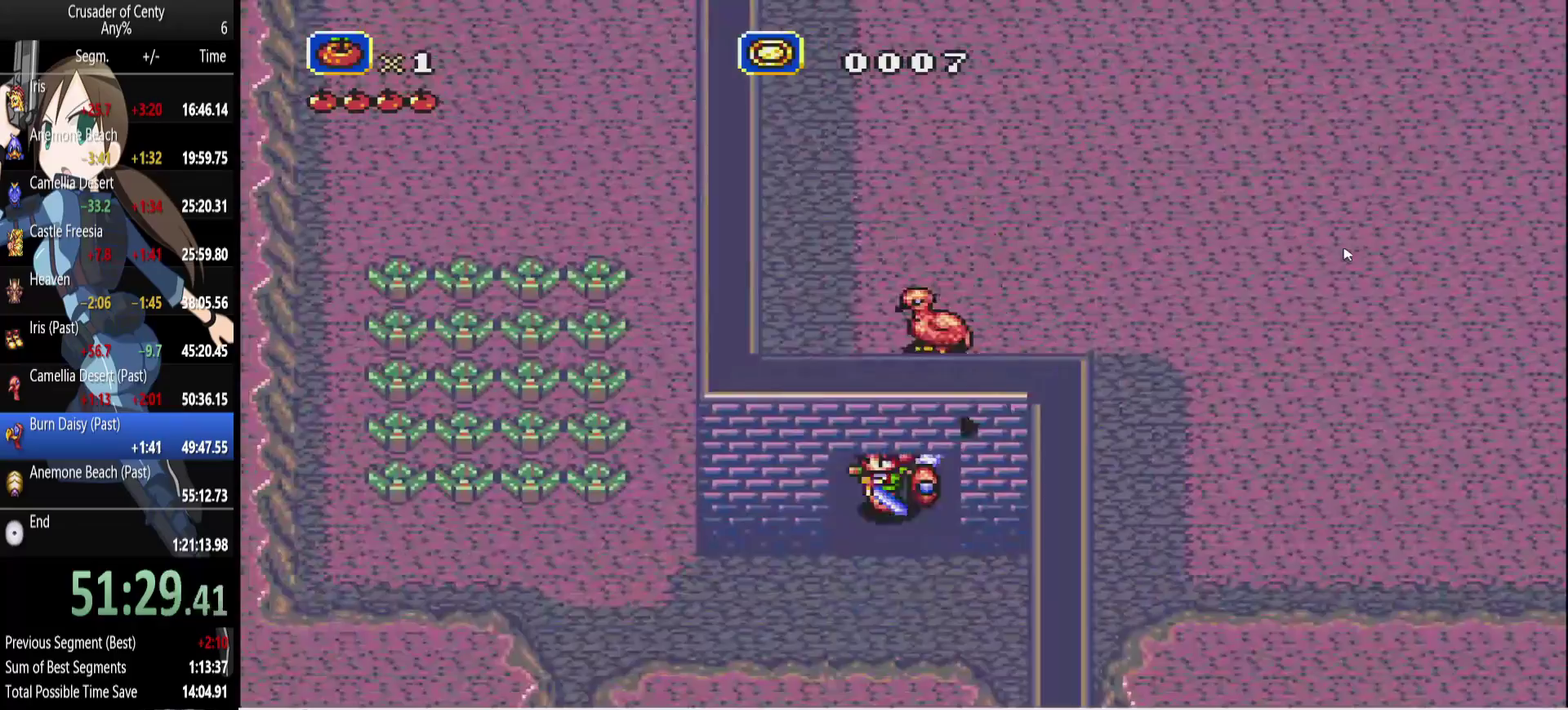
{"buttons": ["DPAD_LEFT"], "events": [[150, "DPAD_LEFT", "down"], [250, "DPAD_DOWN", "up"]]}
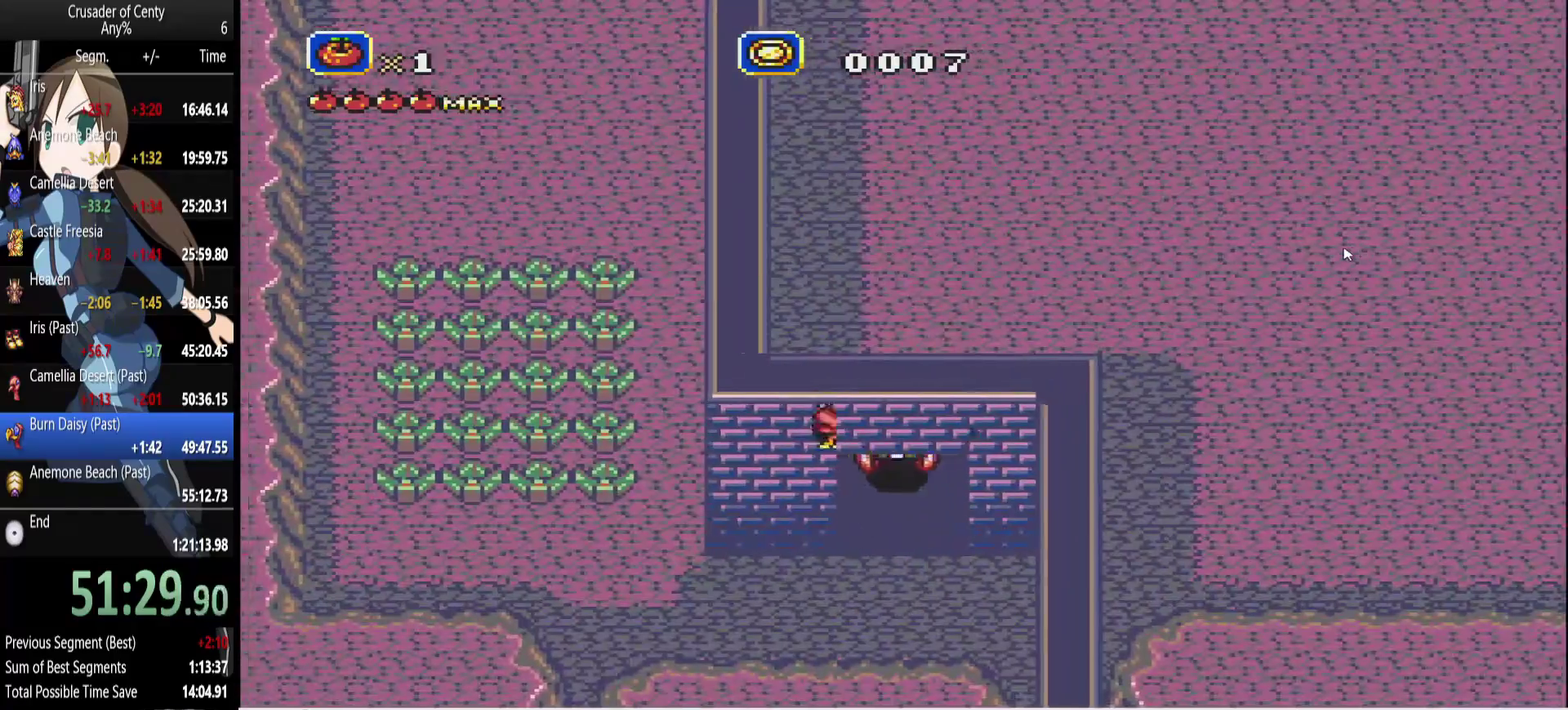
{"buttons": ["DPAD_DOWN"], "events": [[217, "DPAD_DOWN", "down"], [217, "DPAD_LEFT", "up"]]}
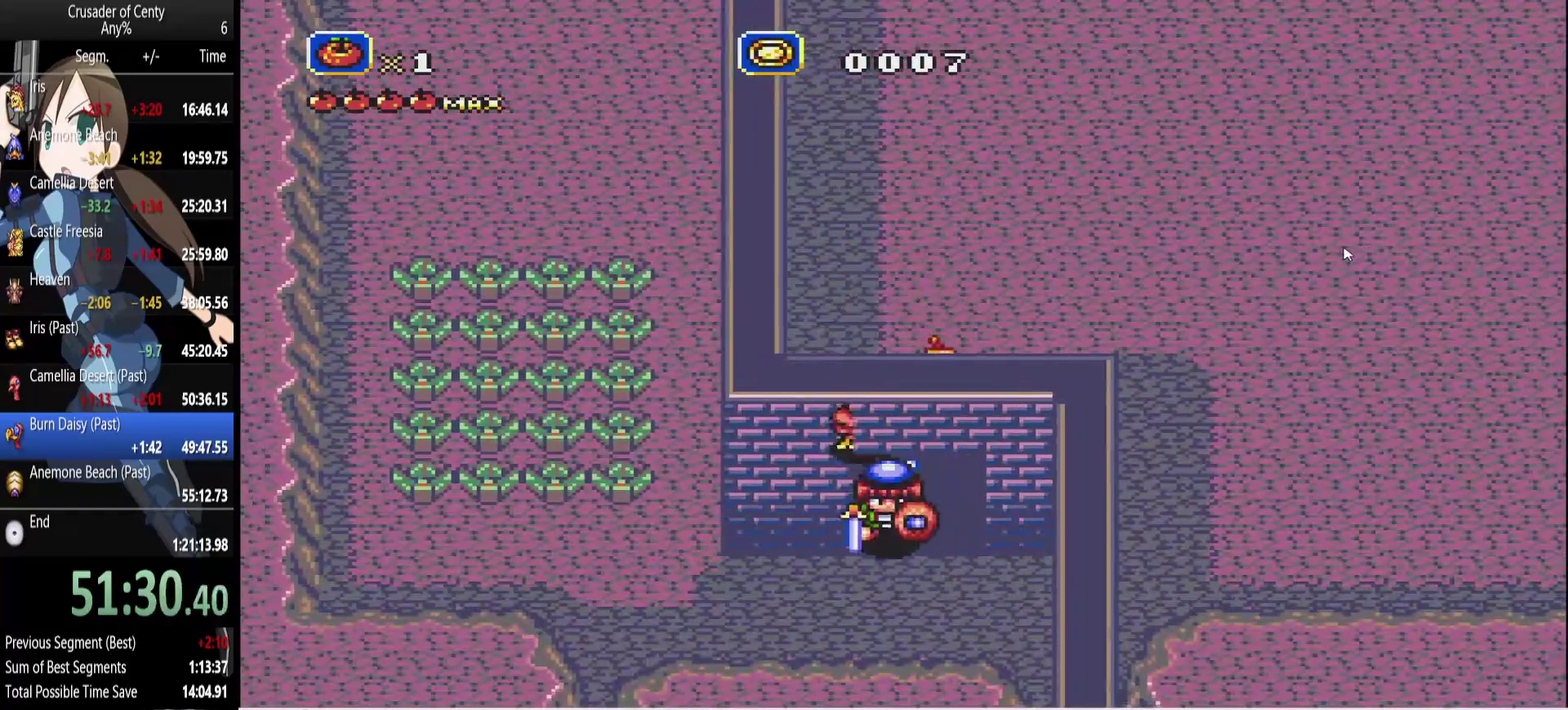
{"buttons": ["DPAD_UP", "DPAD_LEFT"], "events": [[50, "DPAD_LEFT", "down"], [100, "B", "down"], [100, "DPAD_DOWN", "up"], [333, "B", "up"], [383, "DPAD_UP", "down"]]}
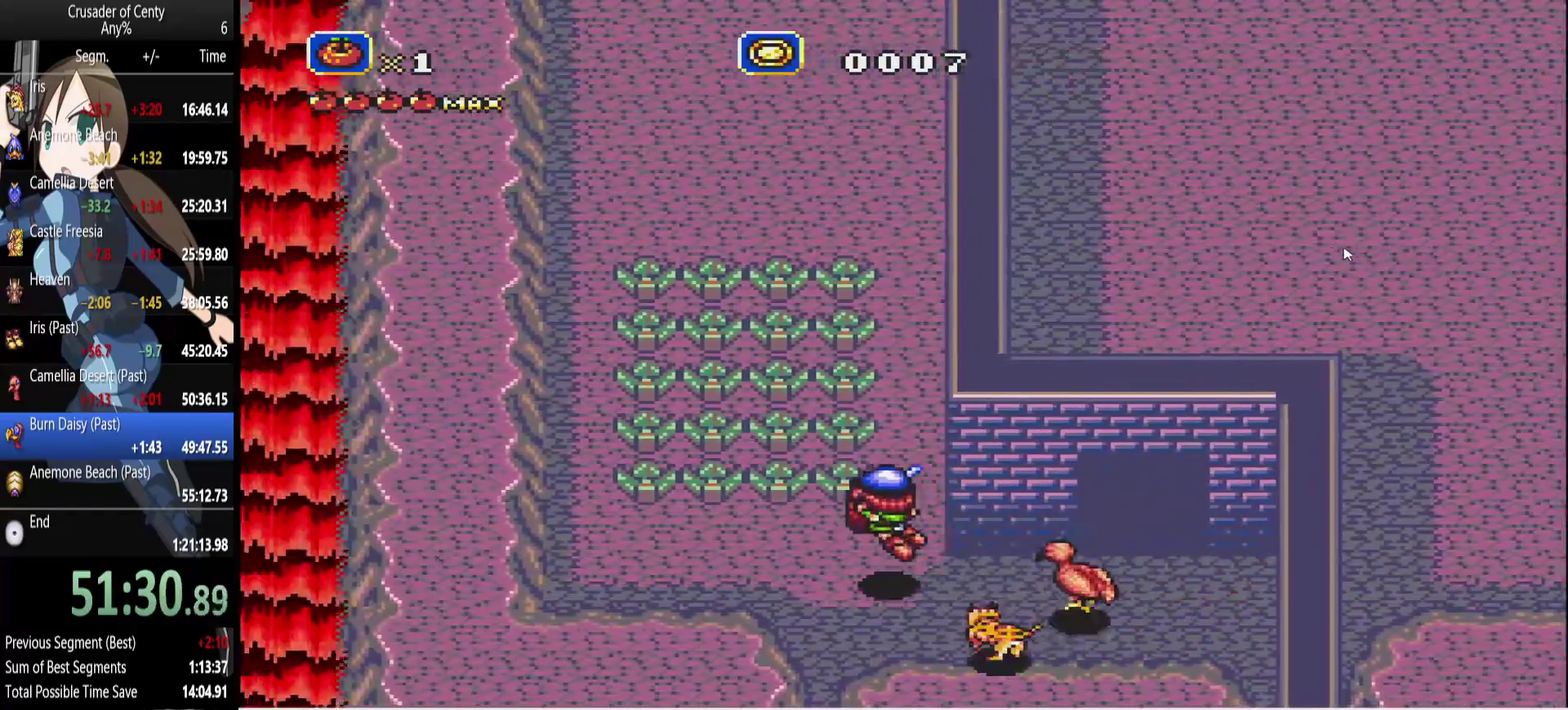
{"buttons": ["DPAD_UP", "DPAD_RIGHT"], "events": [[250, "DPAD_LEFT", "up"], [433, "DPAD_RIGHT", "down"]]}
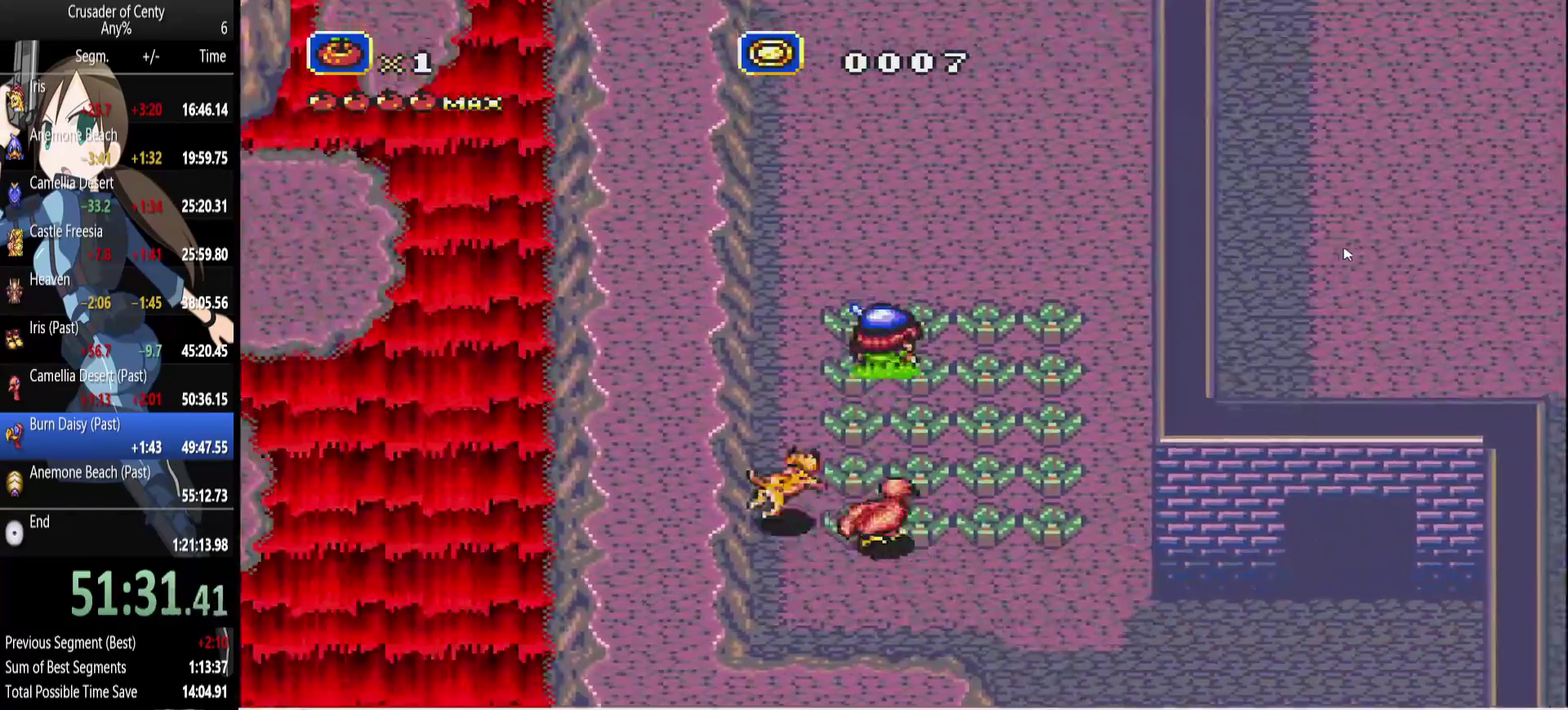
{"buttons": ["DPAD_UP", "DPAD_RIGHT"], "events": [[167, "DPAD_RIGHT", "up"], [267, "DPAD_RIGHT", "down"]]}
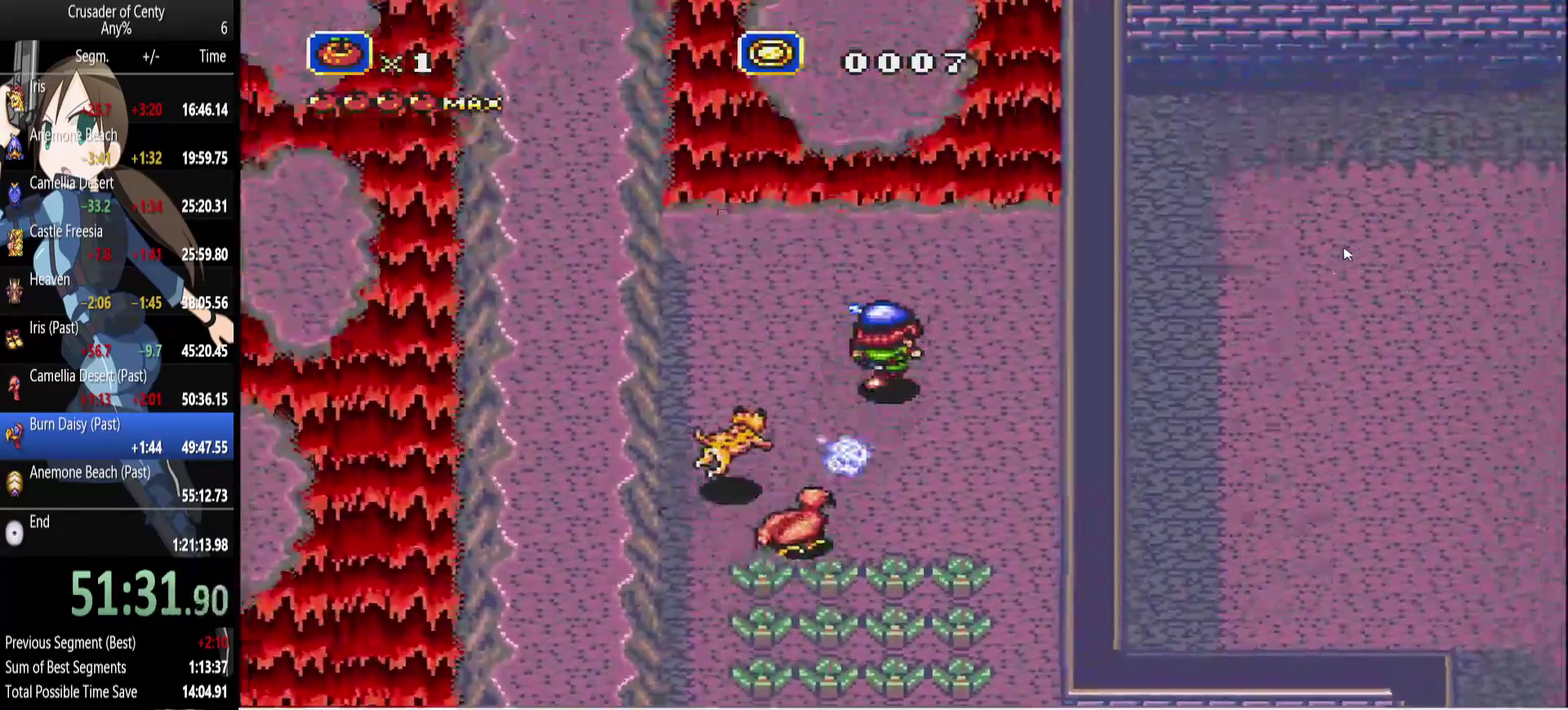
{"buttons": ["B", "DPAD_UP"], "events": [[50, "DPAD_RIGHT", "up"], [183, "B", "down"]]}
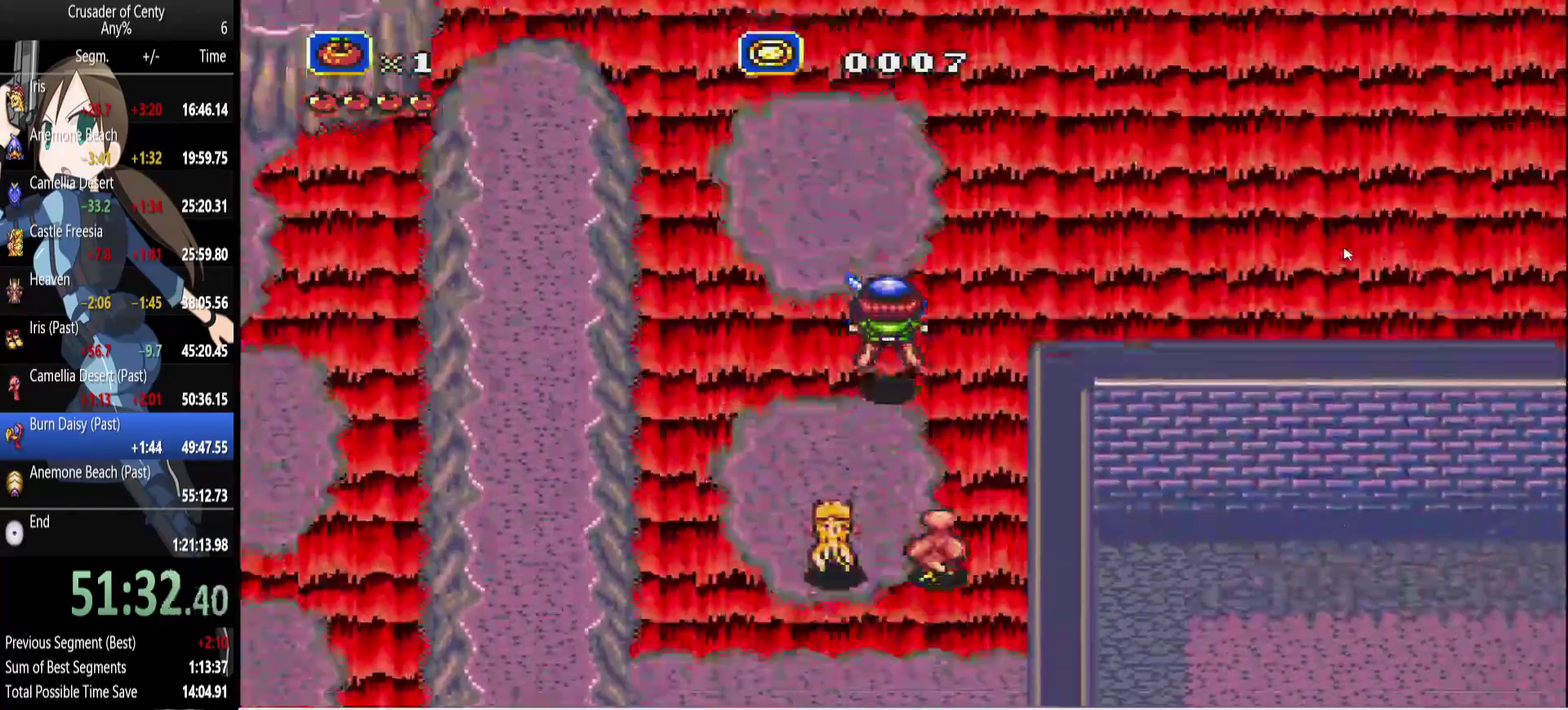
{"buttons": [], "events": [[100, "DPAD_LEFT", "down"], [150, "B", "up"], [200, "DPAD_UP", "up"], [250, "DPAD_LEFT", "up"], [350, "DPAD_DOWN", "down"], [350, "DPAD_RIGHT", "down"], [483, "DPAD_DOWN", "up"], [483, "DPAD_RIGHT", "up"]]}
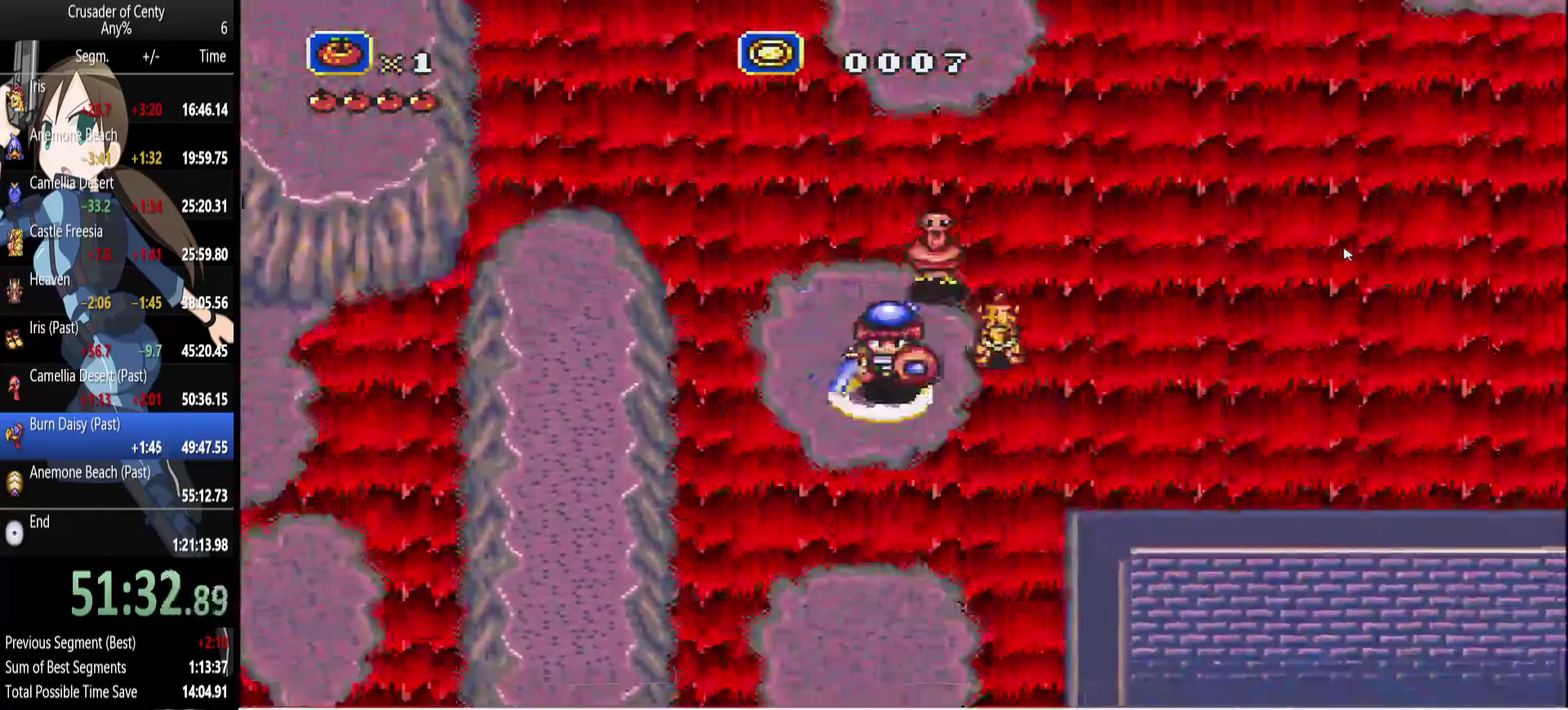
{"buttons": ["B", "DPAD_UP", "DPAD_RIGHT"], "events": [[83, "DPAD_UP", "down"], [167, "B", "down"], [450, "DPAD_RIGHT", "down"]]}
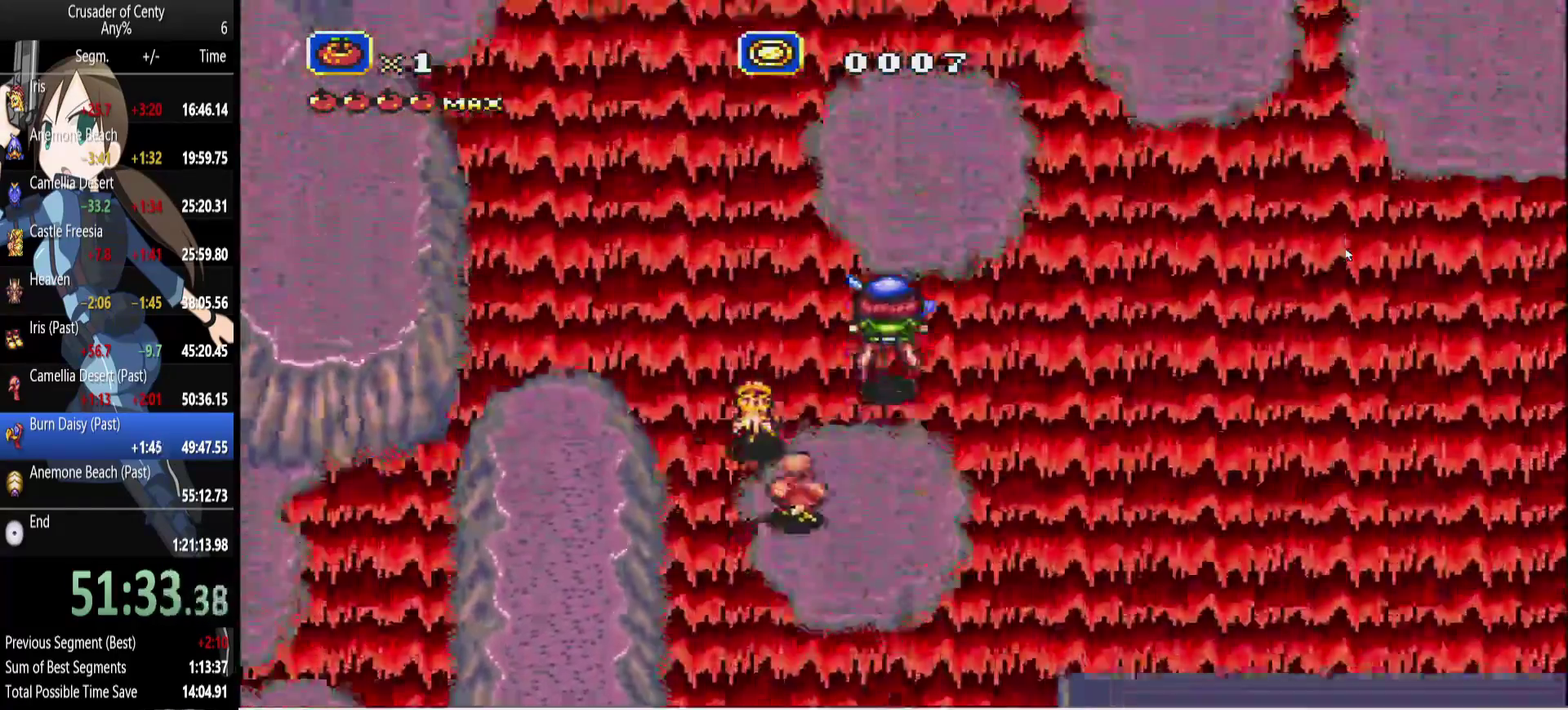
{"buttons": [], "events": [[50, "DPAD_RIGHT", "up"], [100, "B", "up"], [183, "DPAD_UP", "up"]]}
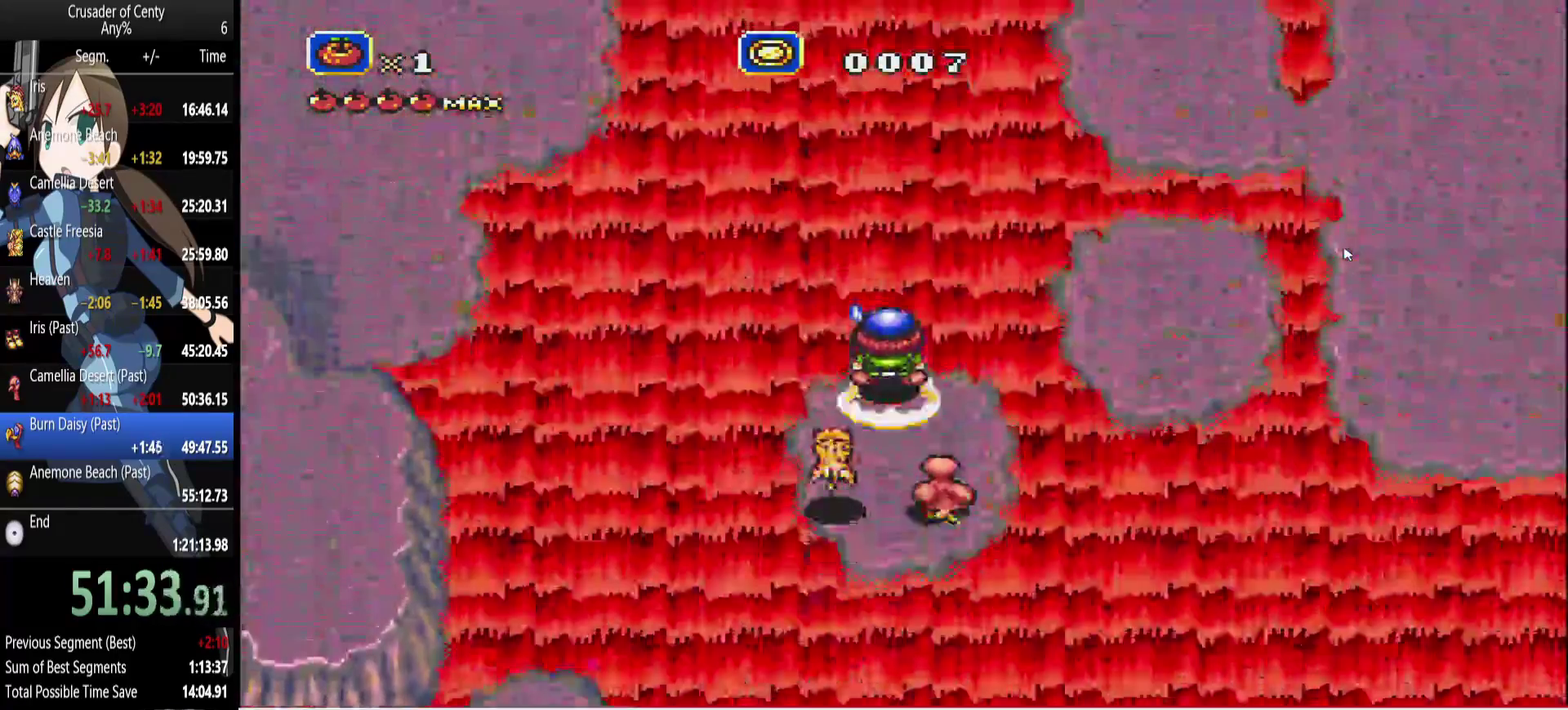
{"buttons": ["B", "DPAD_UP", "DPAD_LEFT"], "events": [[200, "DPAD_LEFT", "down"], [300, "B", "down"], [300, "DPAD_UP", "down"]]}
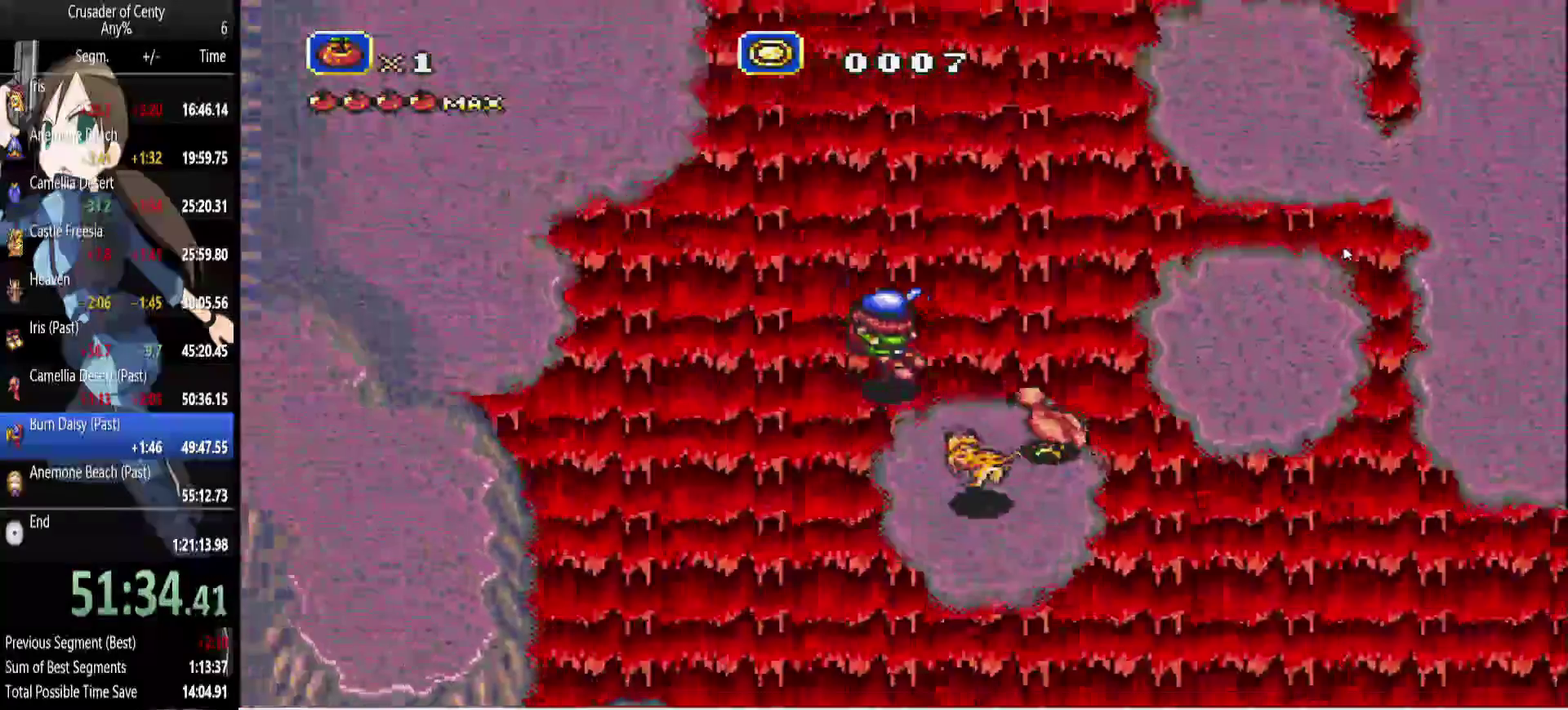
{"buttons": [], "events": [[400, "B", "up"], [400, "DPAD_LEFT", "up"], [500, "DPAD_UP", "up"]]}